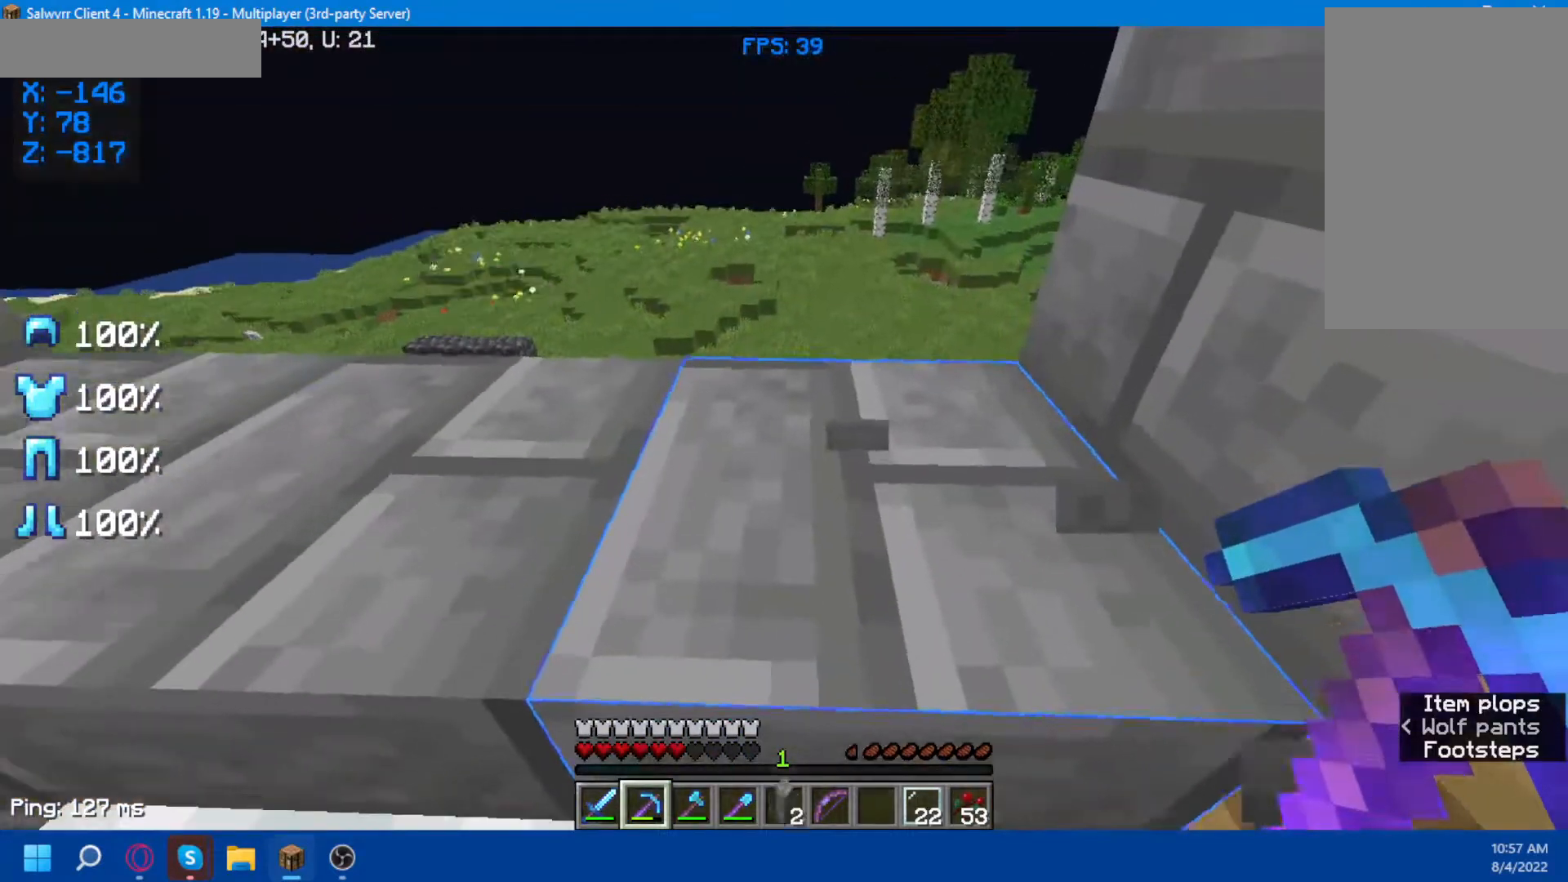
Gameplay with keyboard and mouse; each line is a JSON object with the keys and mouse buttons held at the frame after it. "events" lists presses ("down") and releases ("up") of "a", "d", "s", "space", "w", "mouse_left" and "mouse_right" between this image and that frame as [ms after this image, input, new state], when the widget could be followed in between. "mouse_left", "mouse_right" = the "left", "right" buttons of the "mouse" list. No other keys are recorded. Fast repeated clicks can show as one long hold. Not read: mouse_move.
{"keys": [], "mouse": [], "events": []}
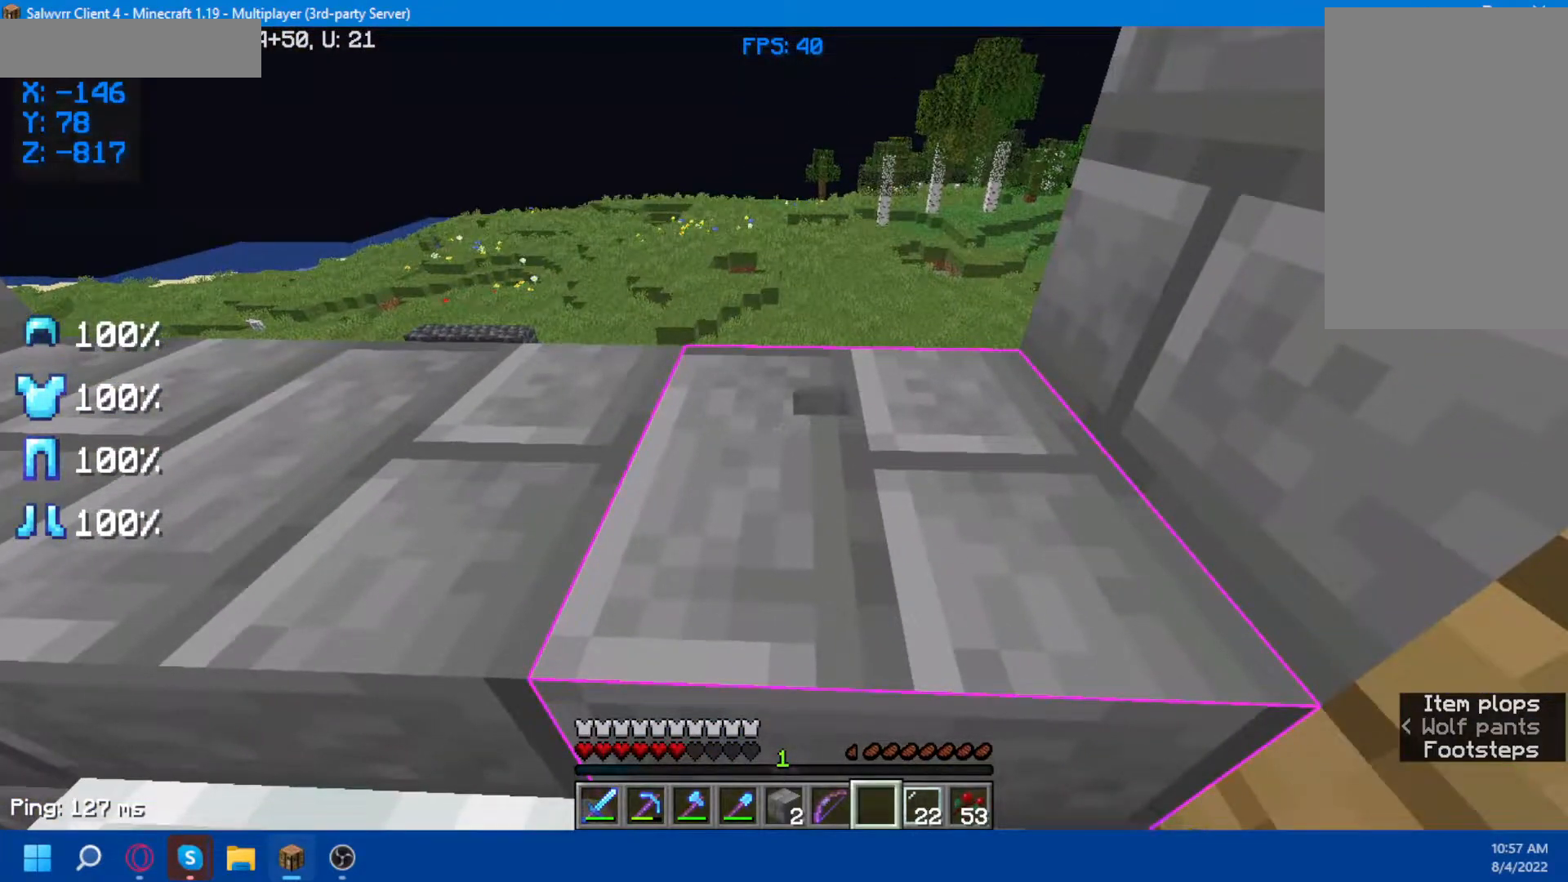
{"keys": [], "mouse": [], "events": []}
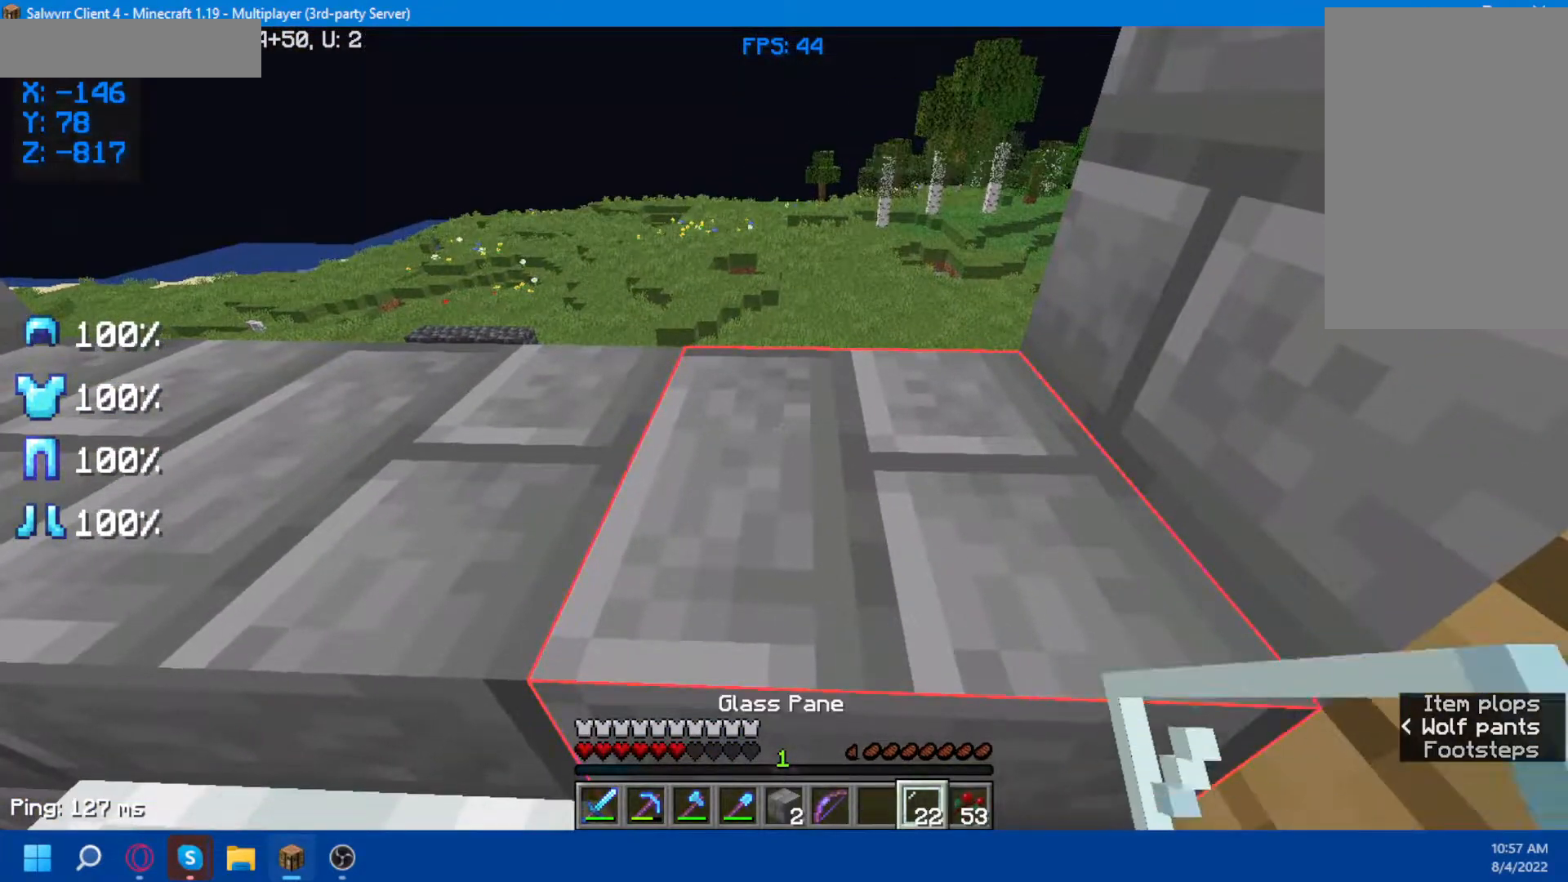
{"keys": ["a"], "mouse": [], "events": [[150, "mouse_right", "down"], [283, "mouse_right", "up"], [433, "a", "down"]]}
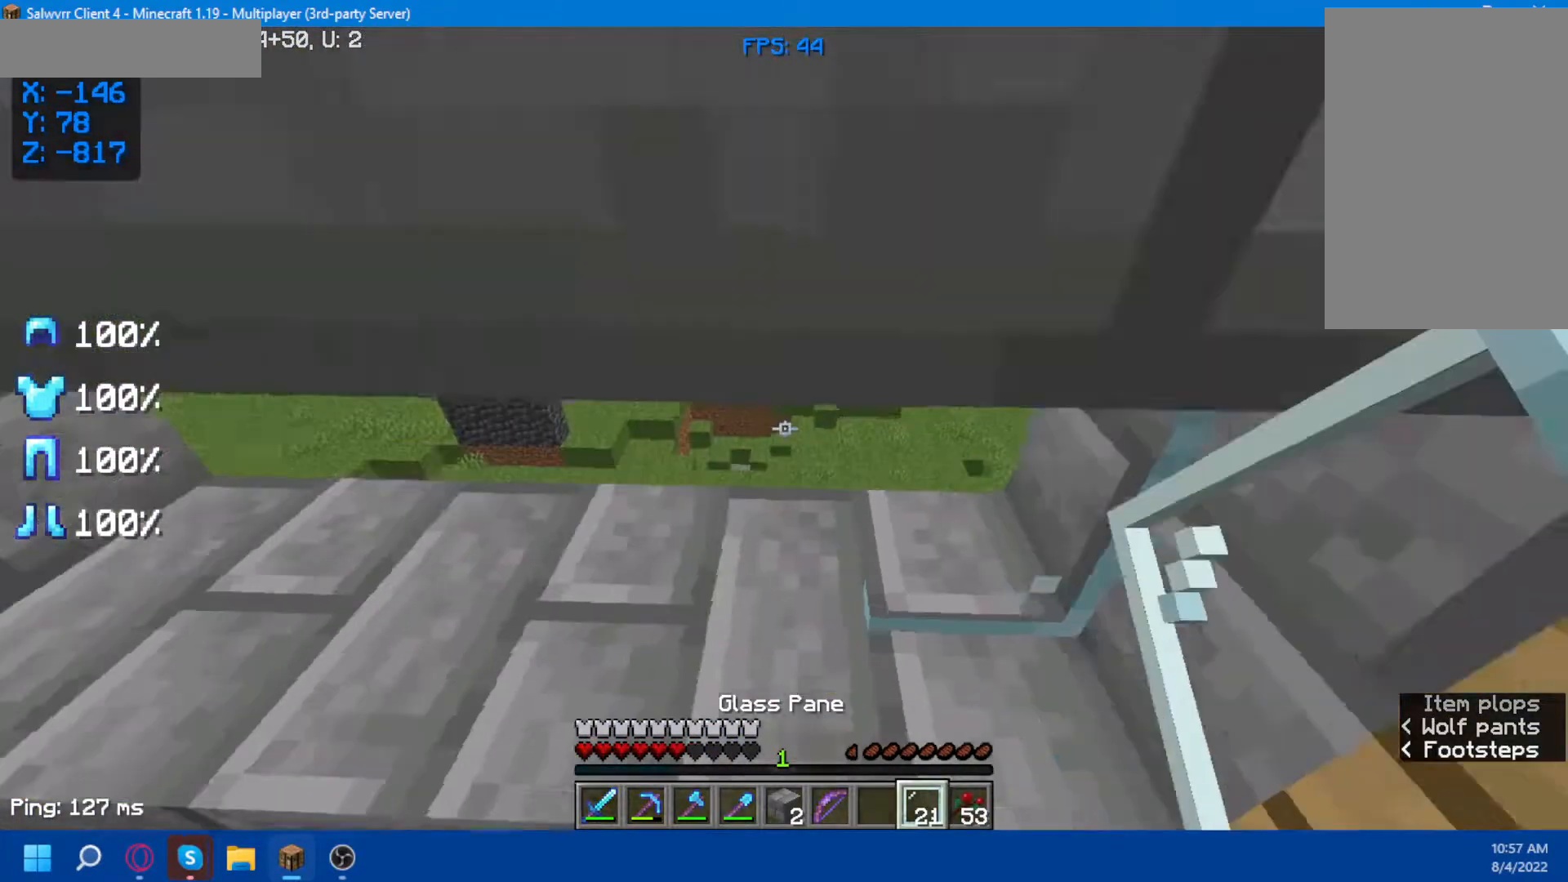
{"keys": [], "mouse": [], "events": [[117, "a", "up"]]}
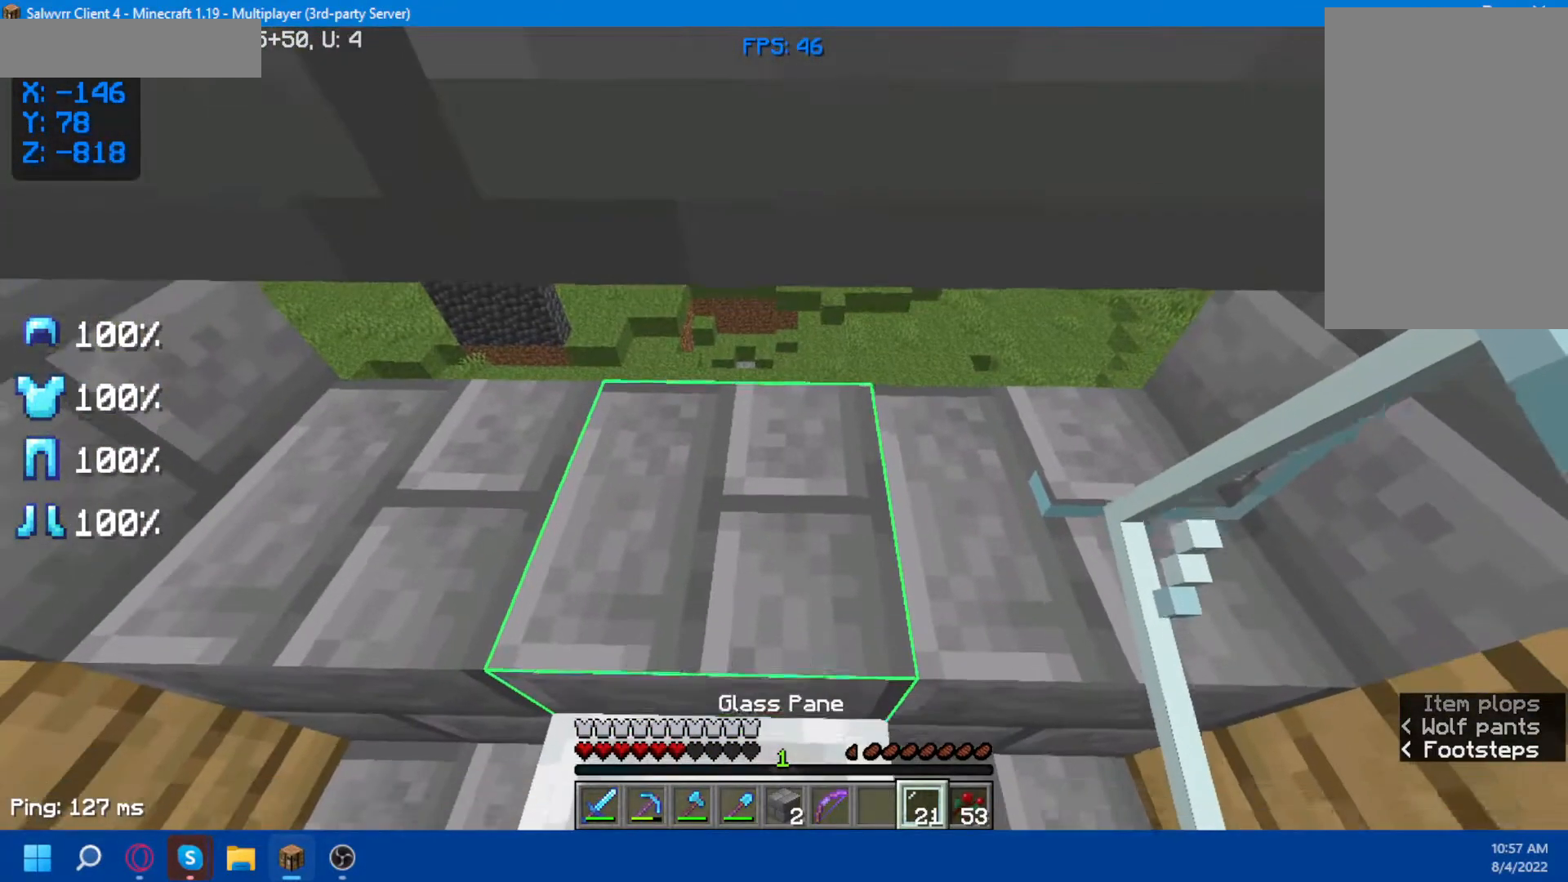
{"keys": [], "mouse": [], "events": [[117, "mouse_right", "down"], [217, "mouse_right", "up"], [250, "a", "down"], [400, "a", "up"]]}
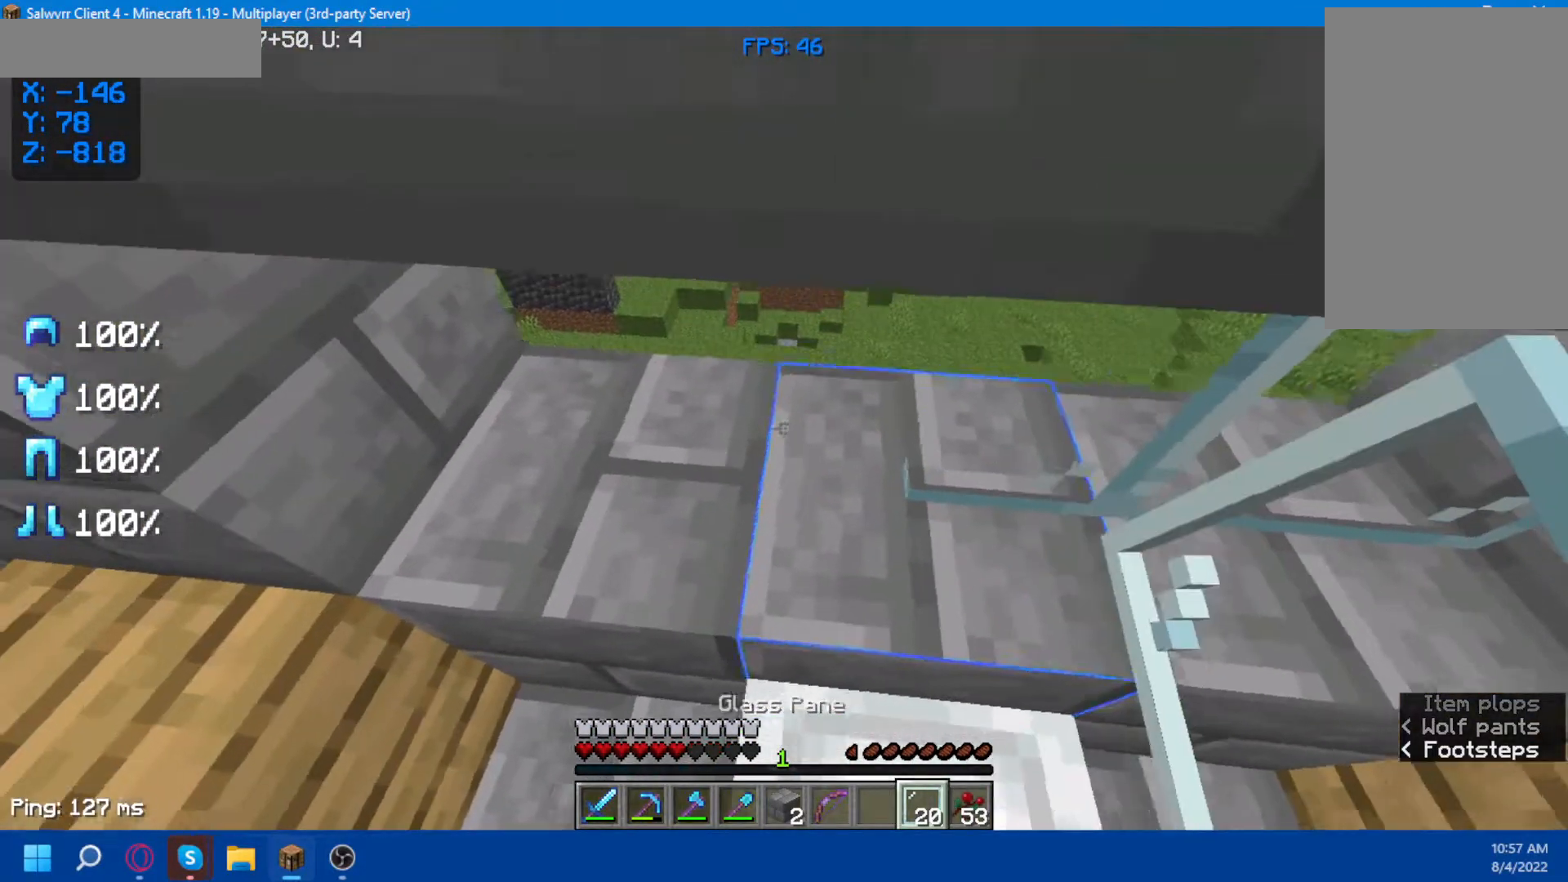
{"keys": [], "mouse": ["right"], "events": [[217, "a", "down"], [283, "a", "up"], [483, "mouse_right", "down"]]}
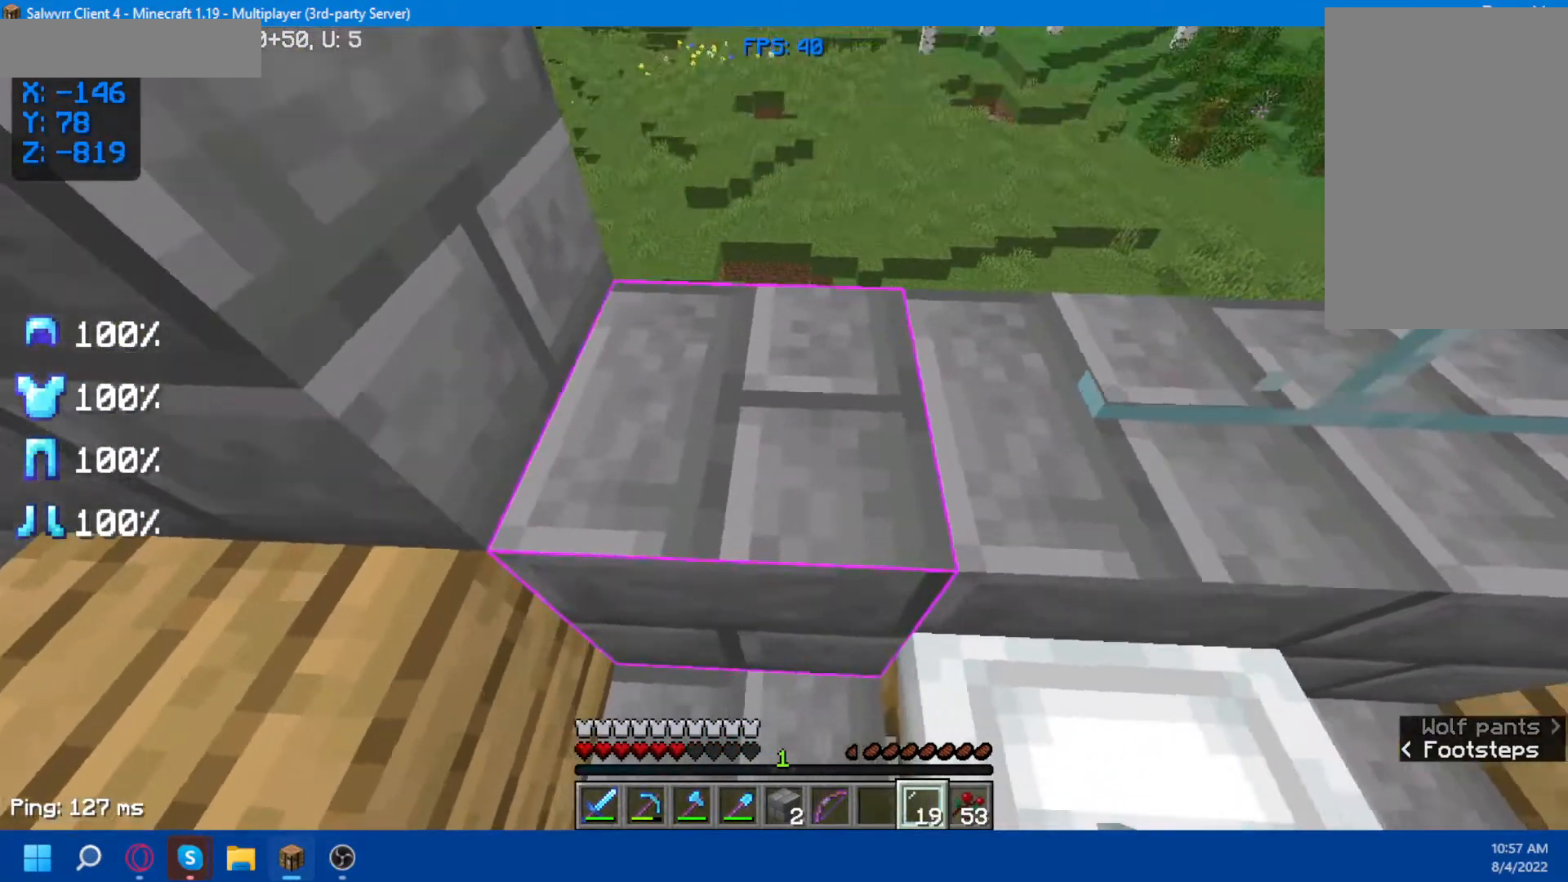
{"keys": ["d", "s"], "mouse": [], "events": [[83, "mouse_right", "up"], [267, "s", "down"], [467, "d", "down"]]}
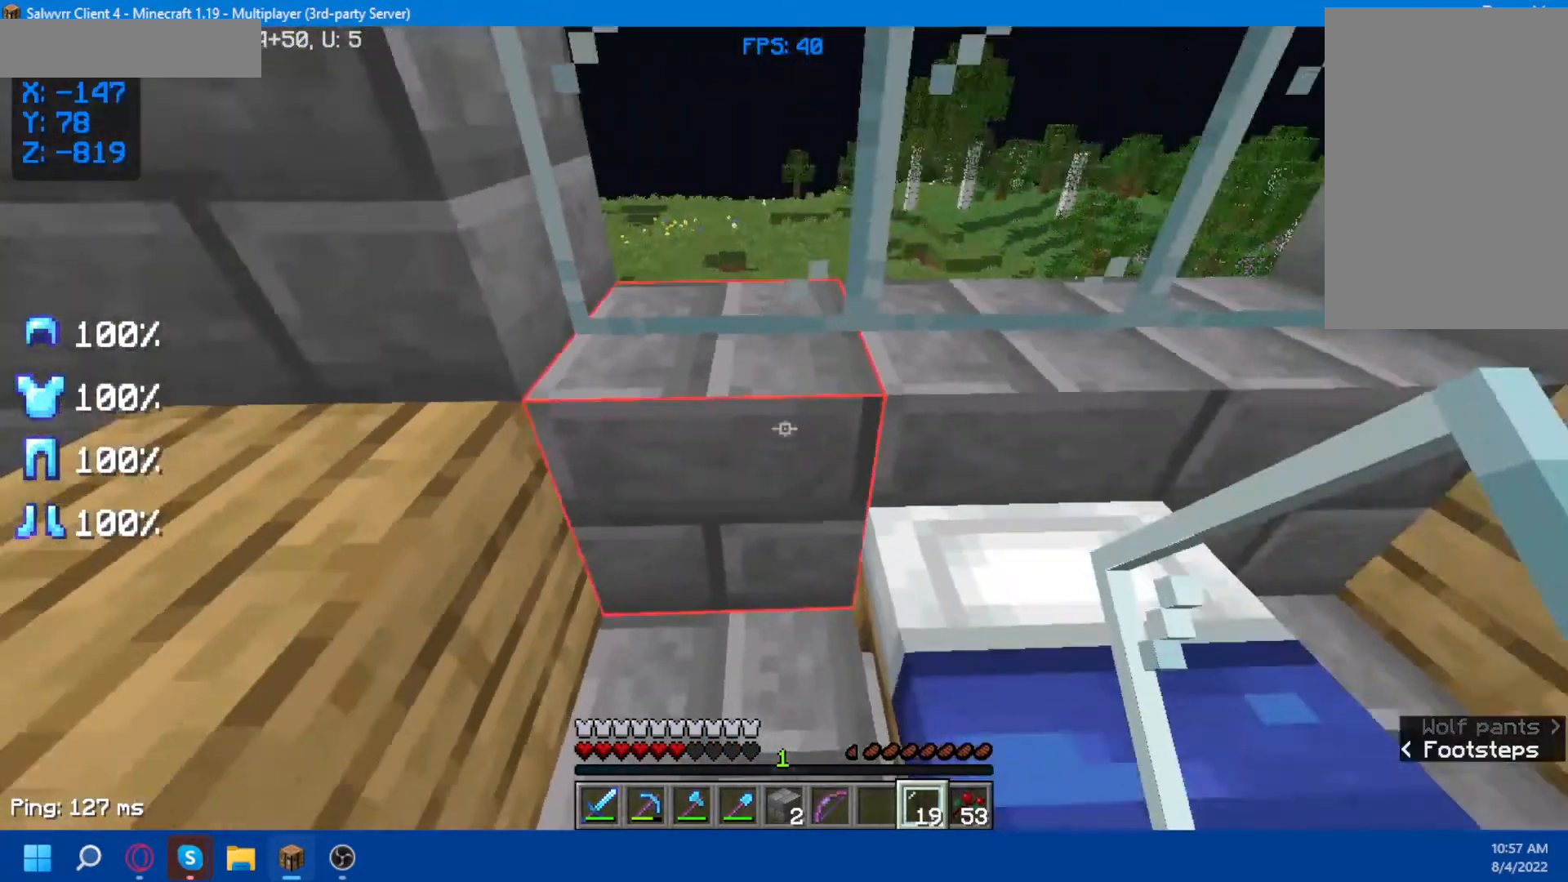
{"keys": [], "mouse": [], "events": [[350, "s", "up"], [450, "d", "up"]]}
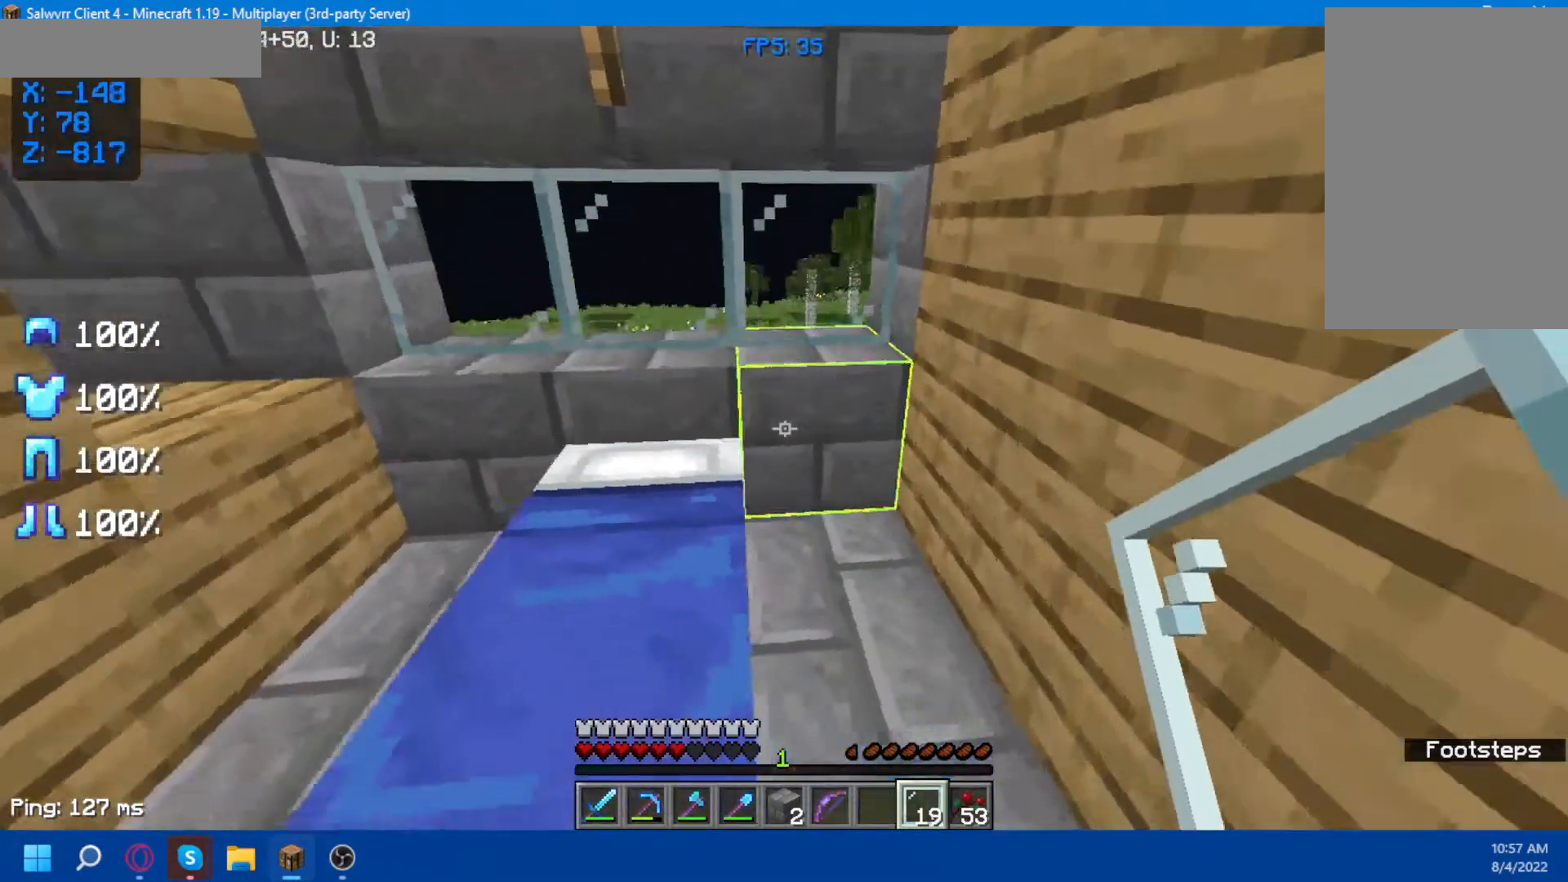
{"keys": [], "mouse": [], "events": []}
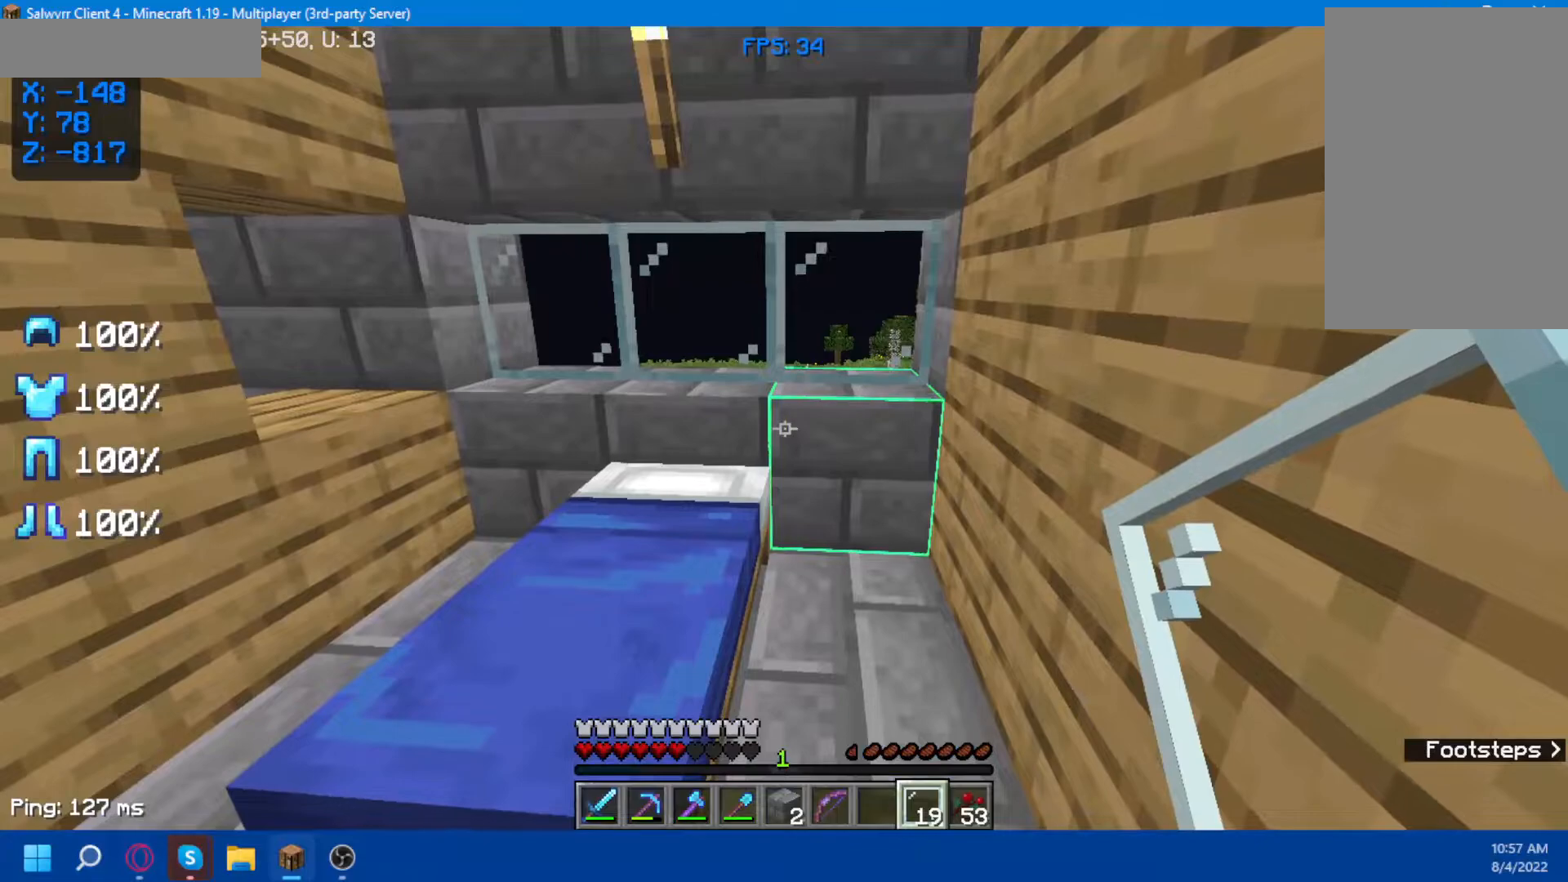
{"keys": [], "mouse": [], "events": []}
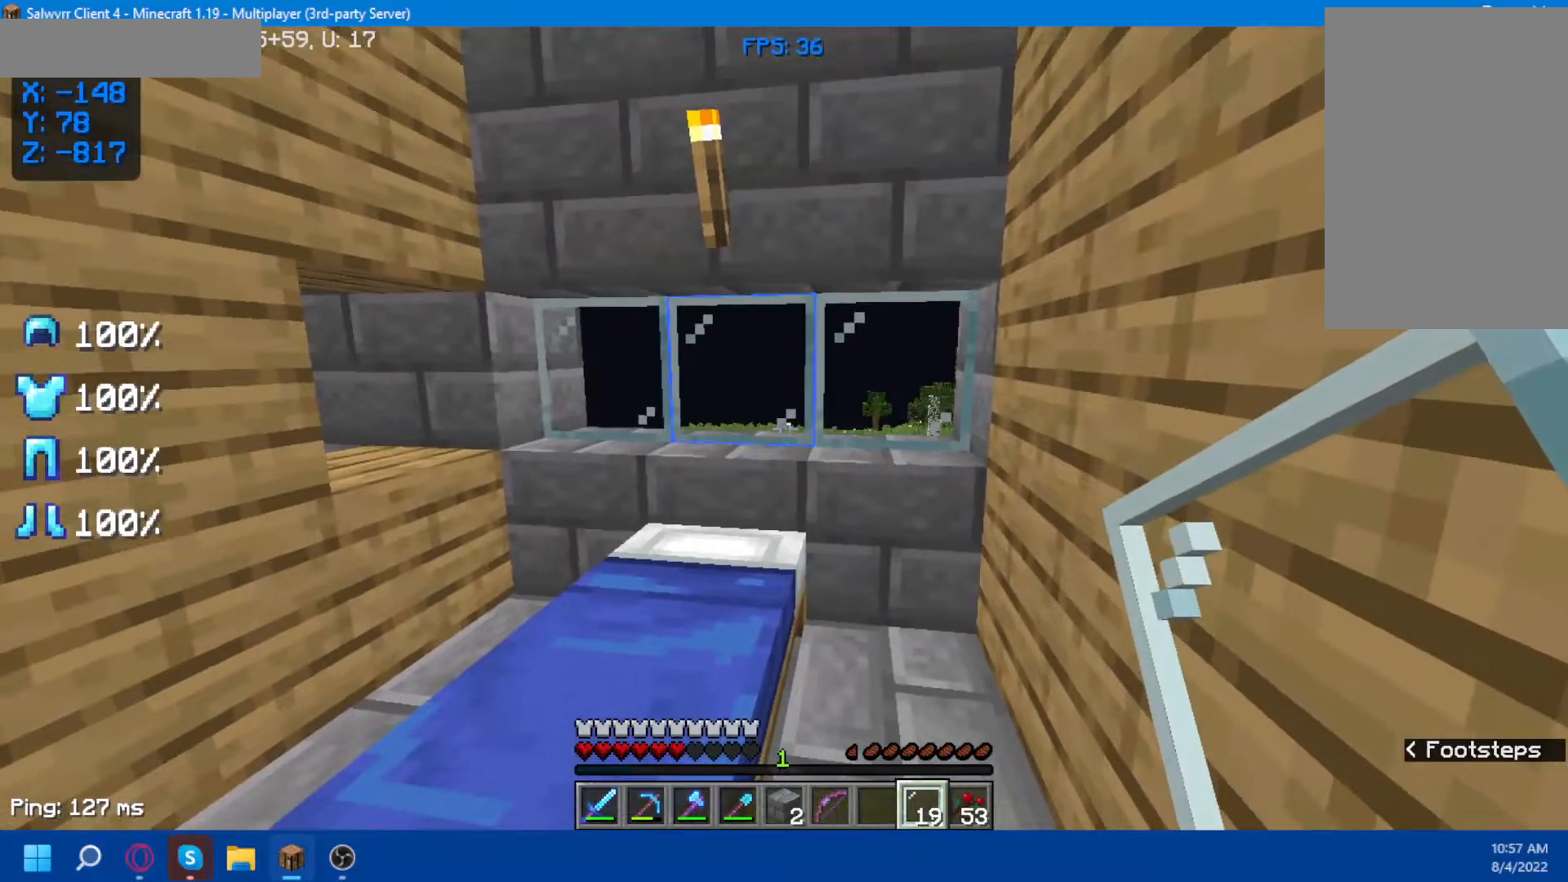
{"keys": ["w"], "mouse": [], "events": [[383, "w", "down"]]}
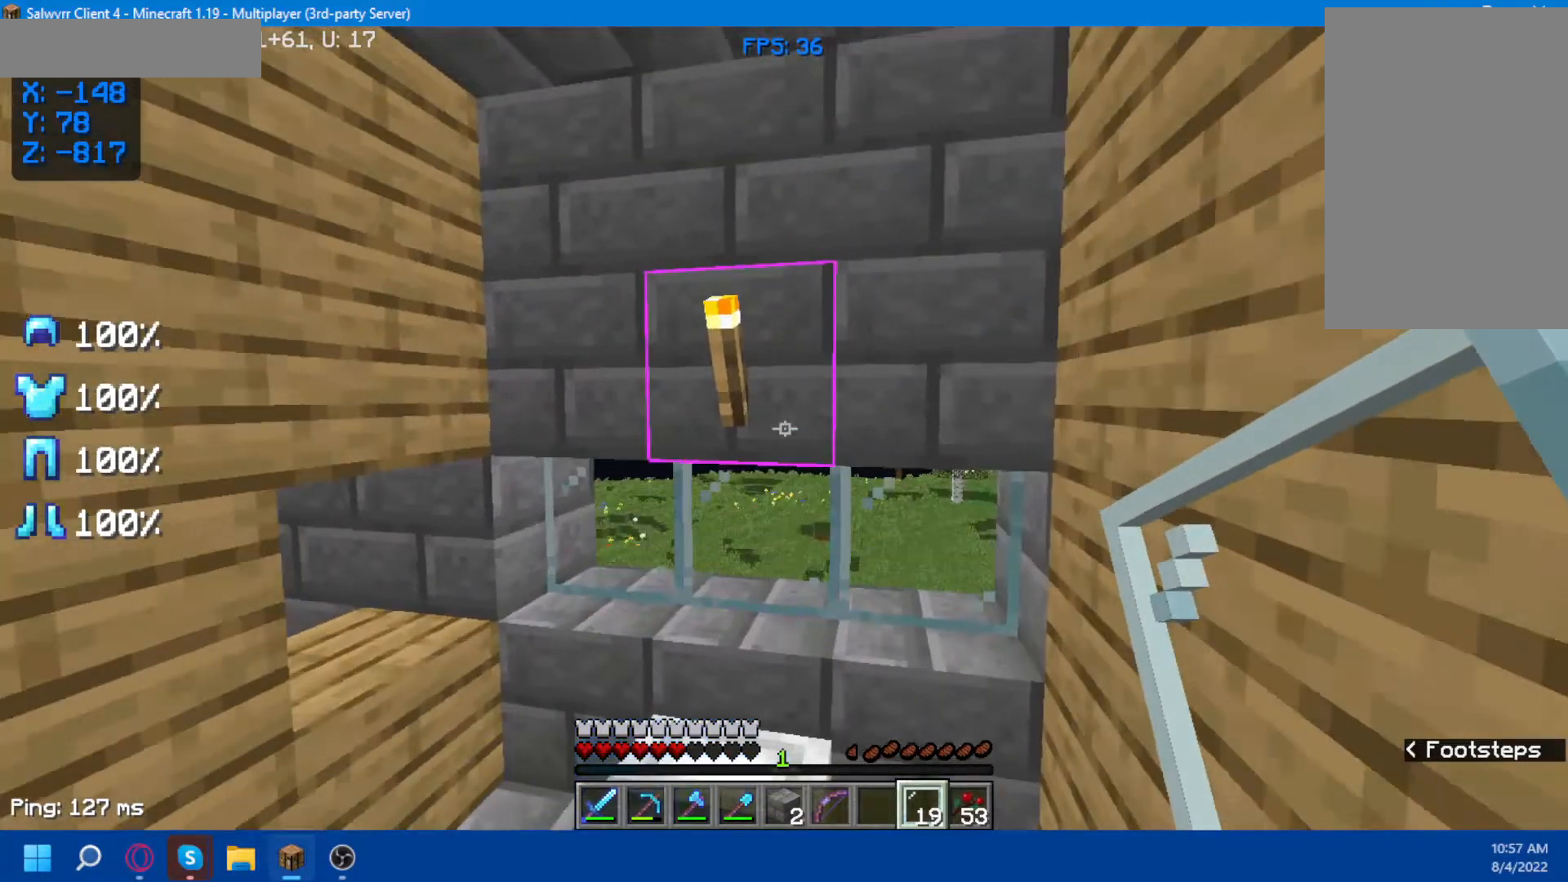
{"keys": [], "mouse": [], "events": [[100, "w", "up"]]}
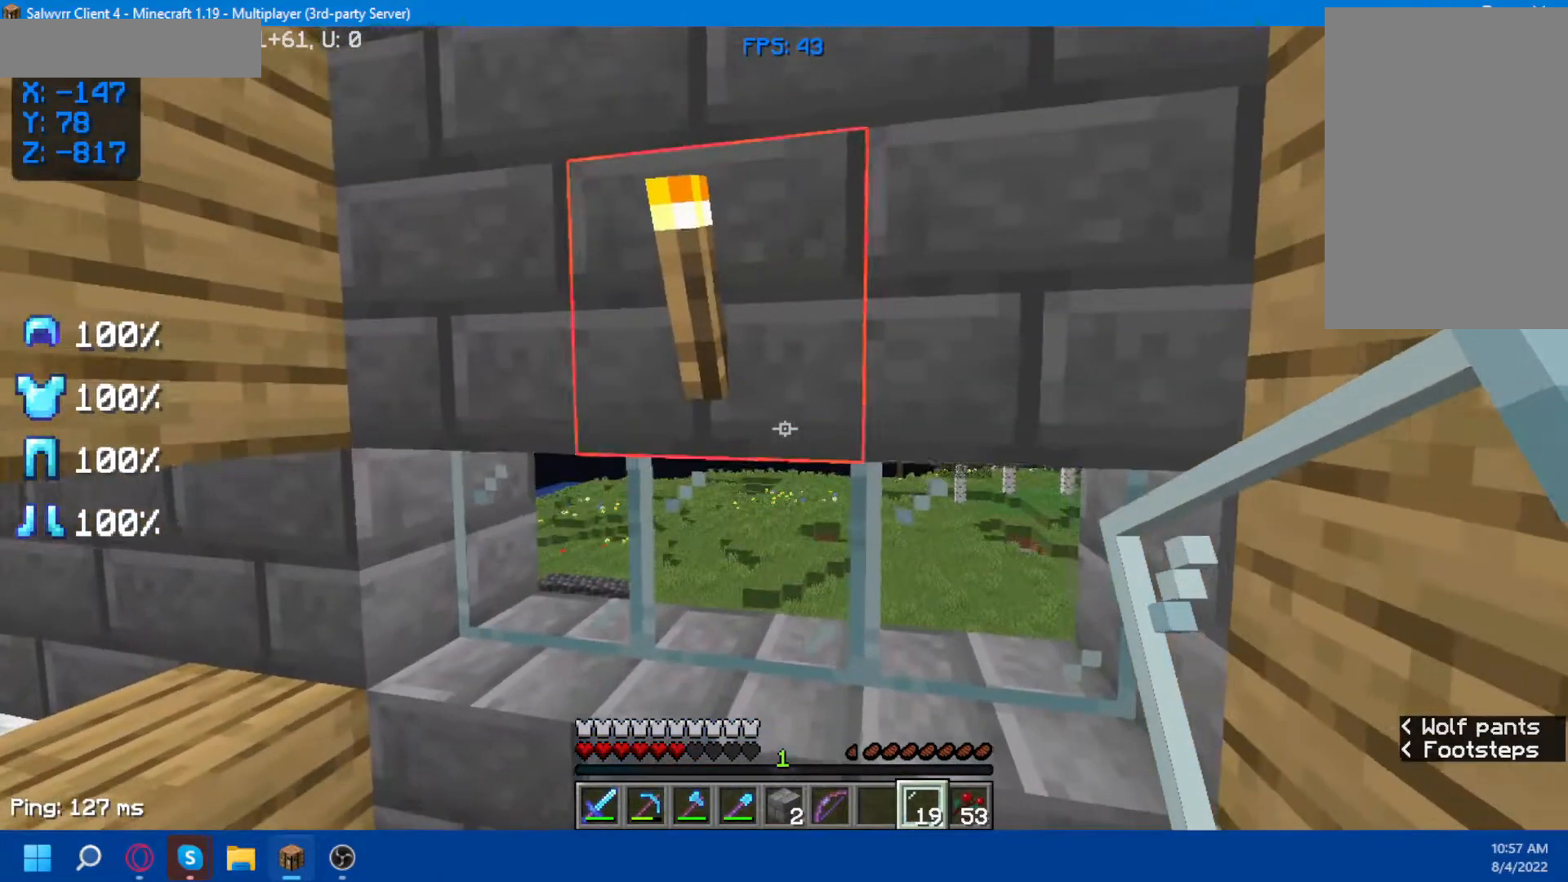
{"keys": [], "mouse": [], "events": []}
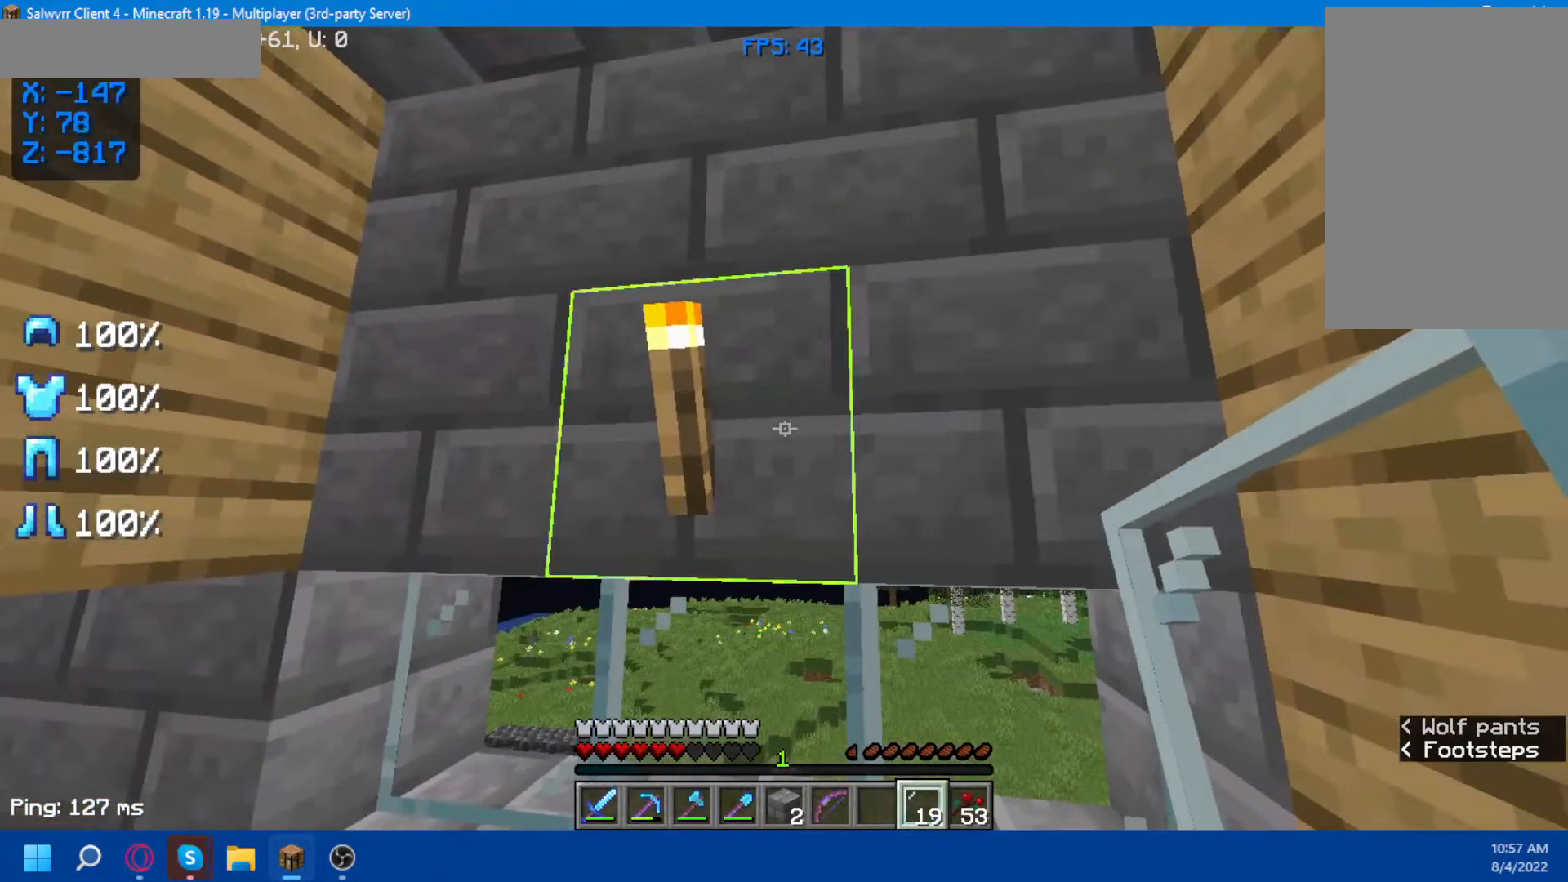
{"keys": [], "mouse": [], "events": []}
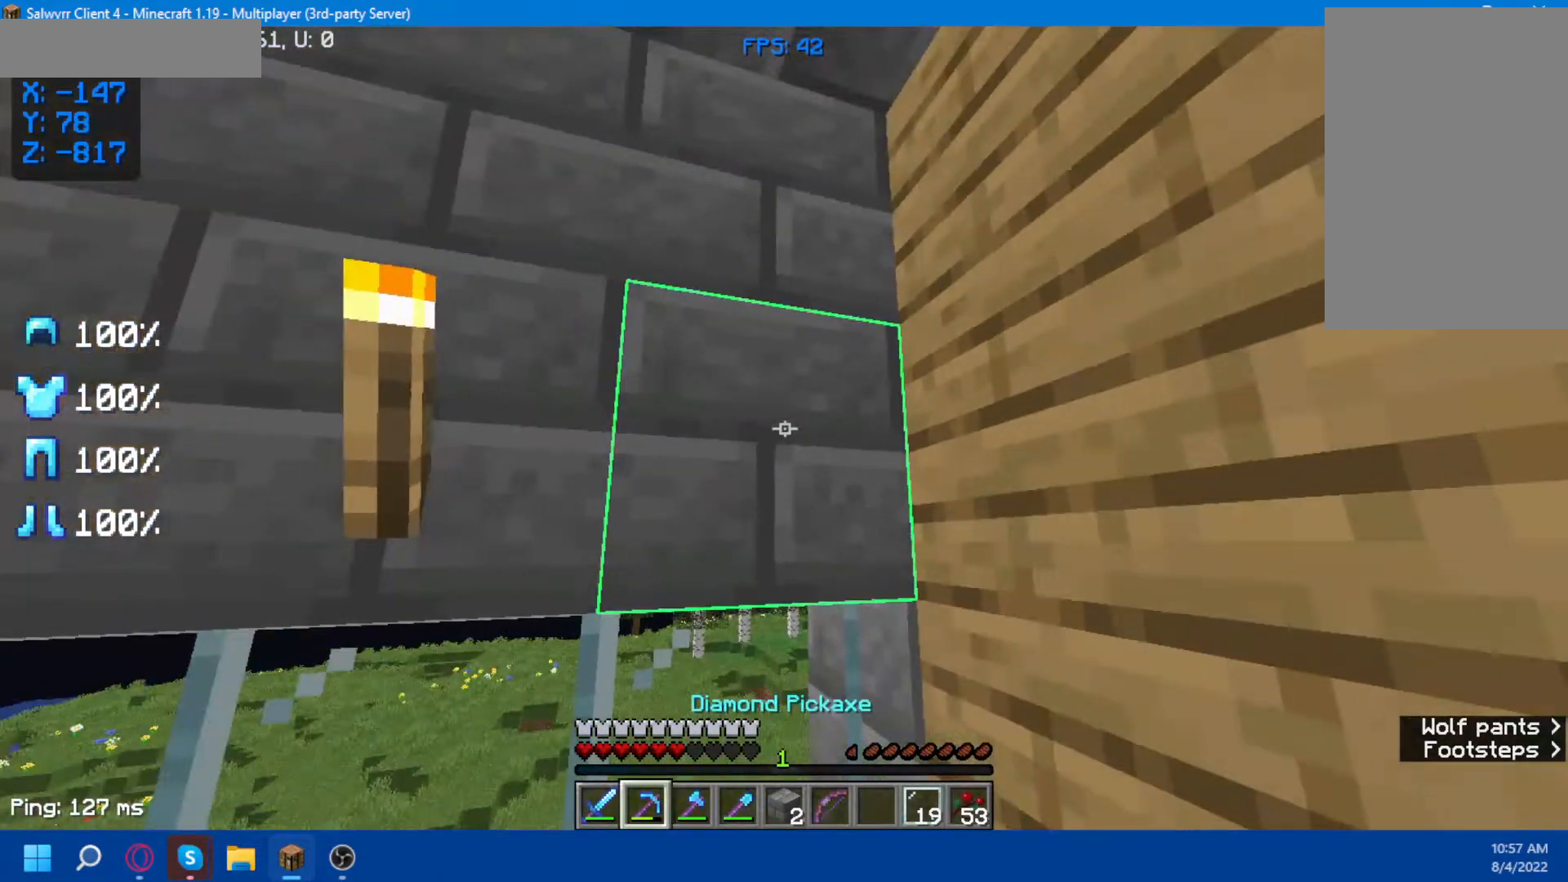
{"keys": [], "mouse": ["left"], "events": [[167, "mouse_left", "down"]]}
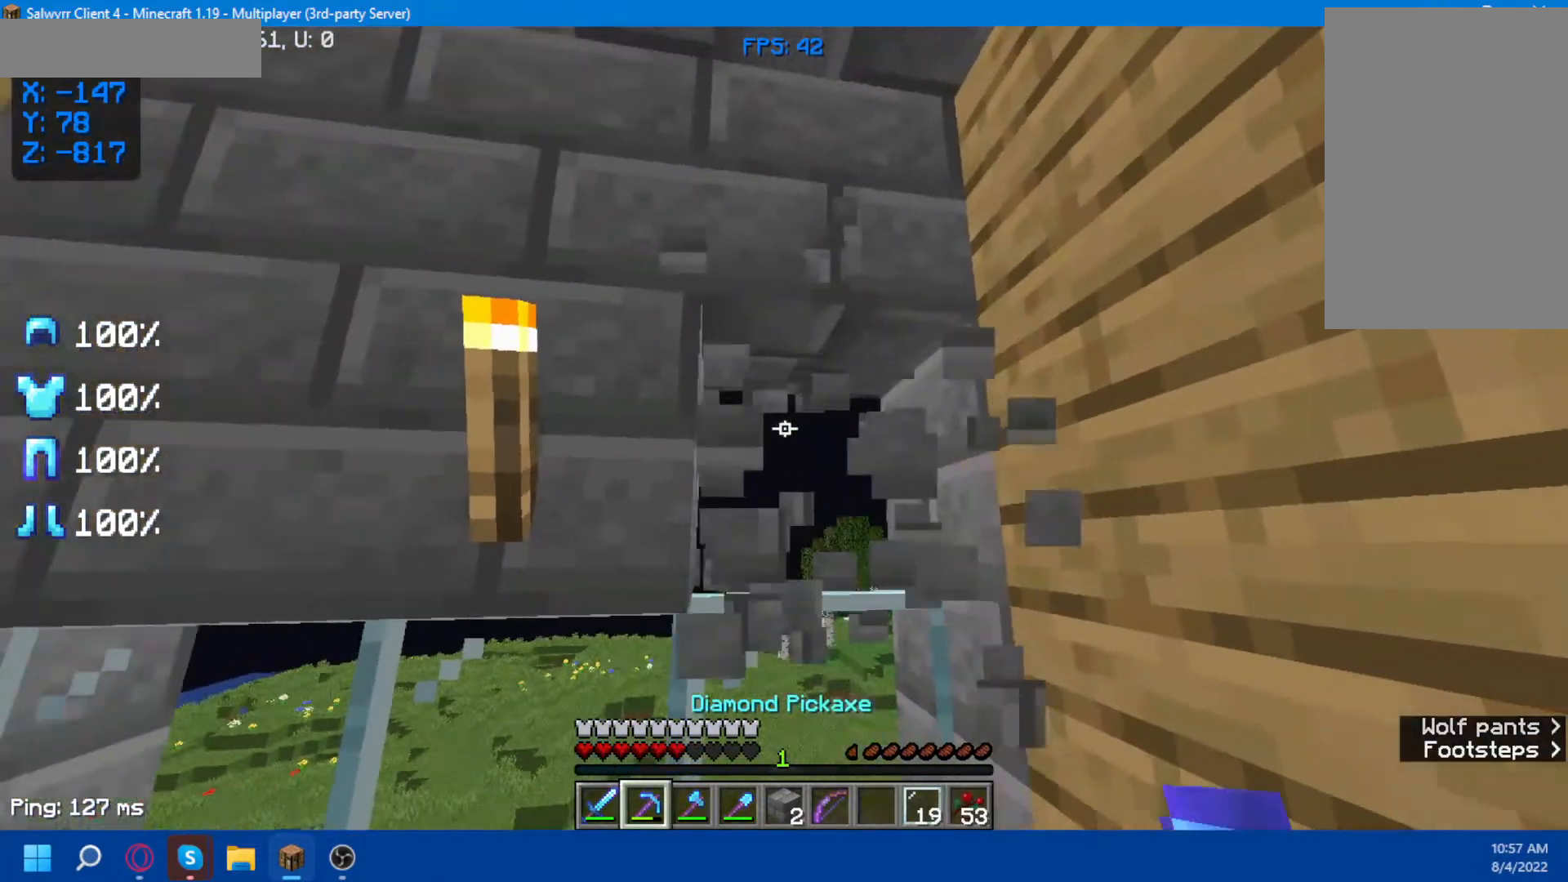
{"keys": [], "mouse": ["left"], "events": [[117, "w", "down"], [350, "w", "up"]]}
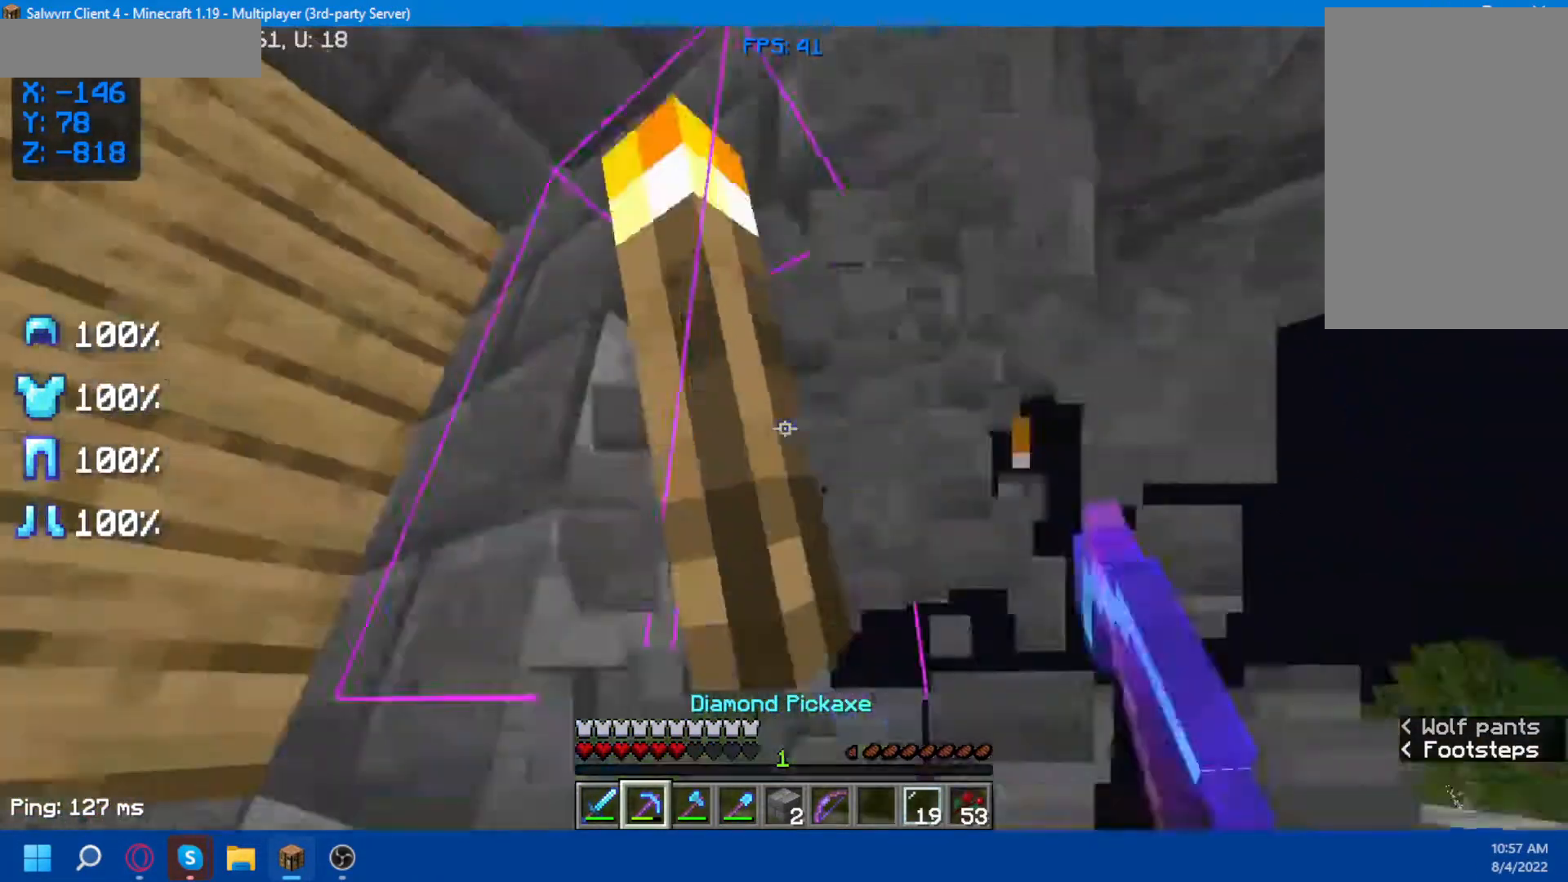
{"keys": [], "mouse": ["left"], "events": []}
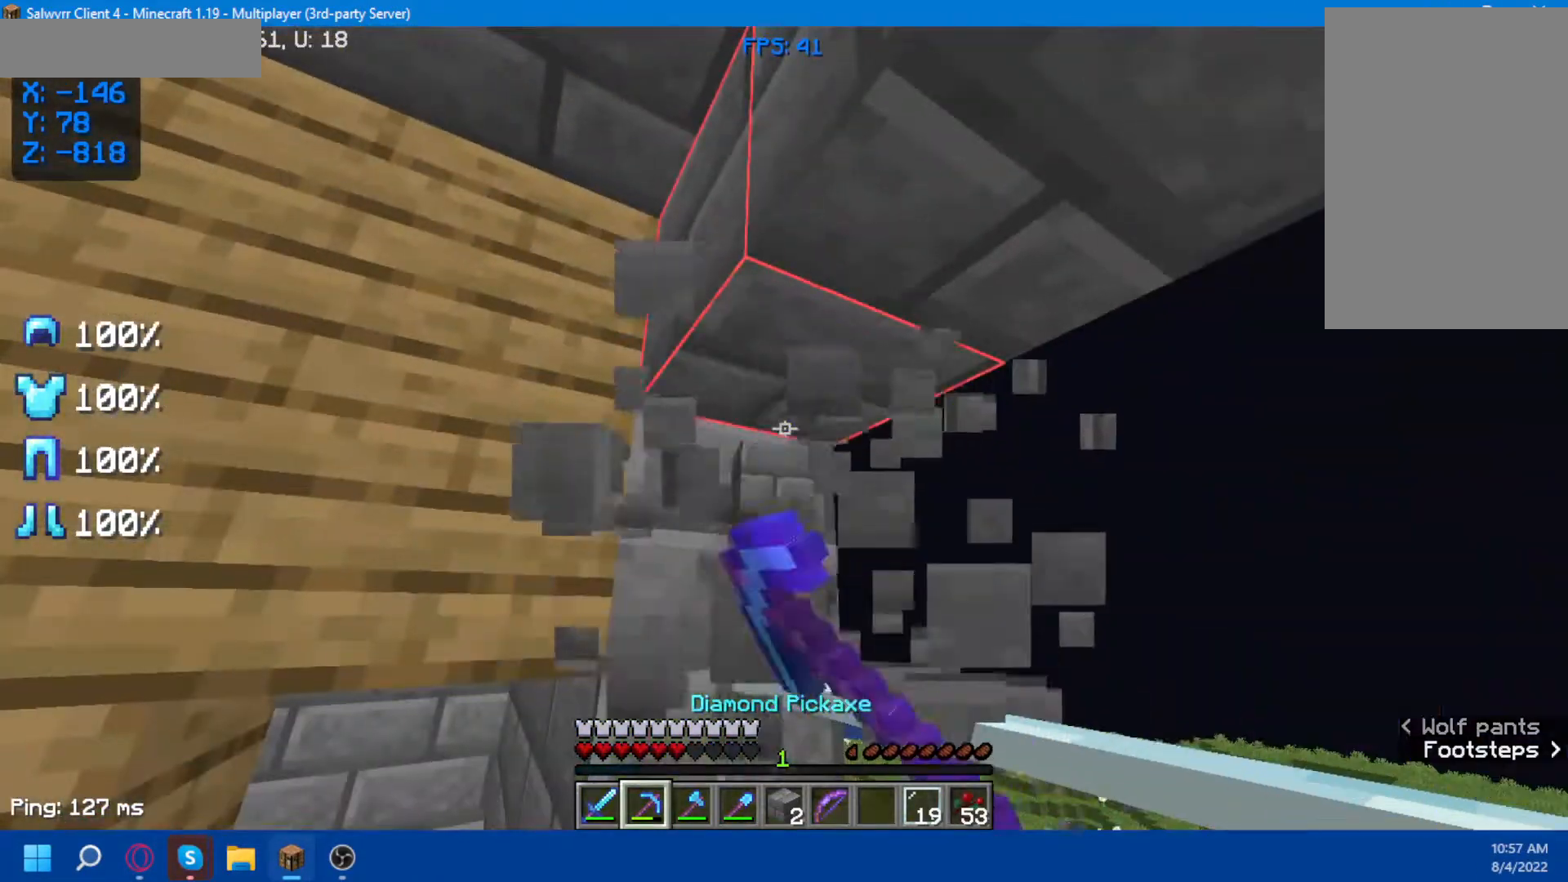
{"keys": ["w"], "mouse": [], "events": [[267, "mouse_left", "up"], [367, "w", "down"]]}
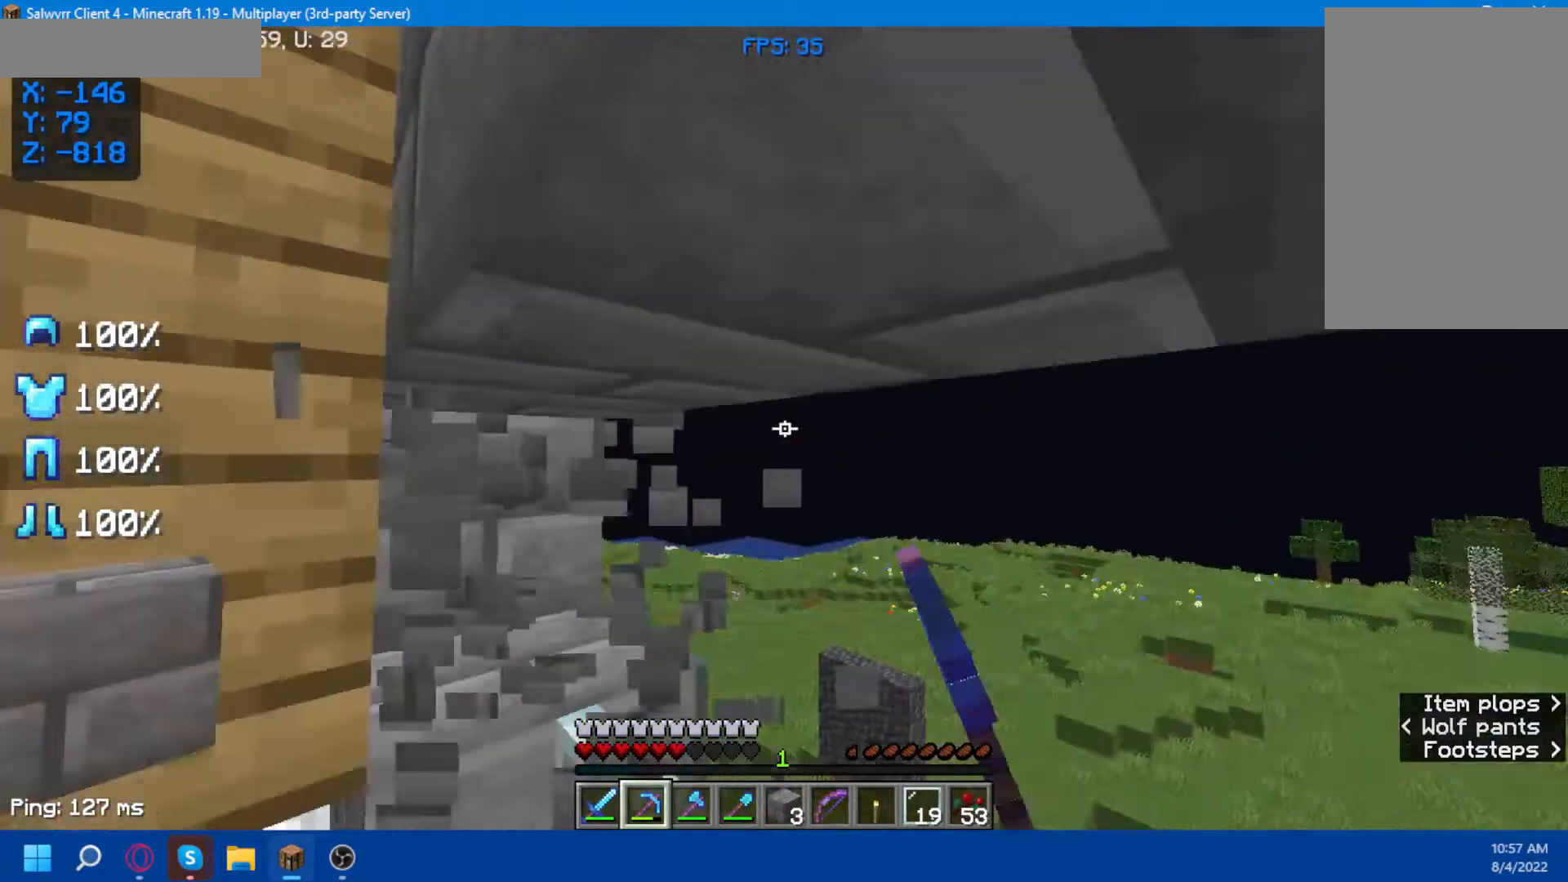
{"keys": [], "mouse": [], "events": [[33, "w", "up"]]}
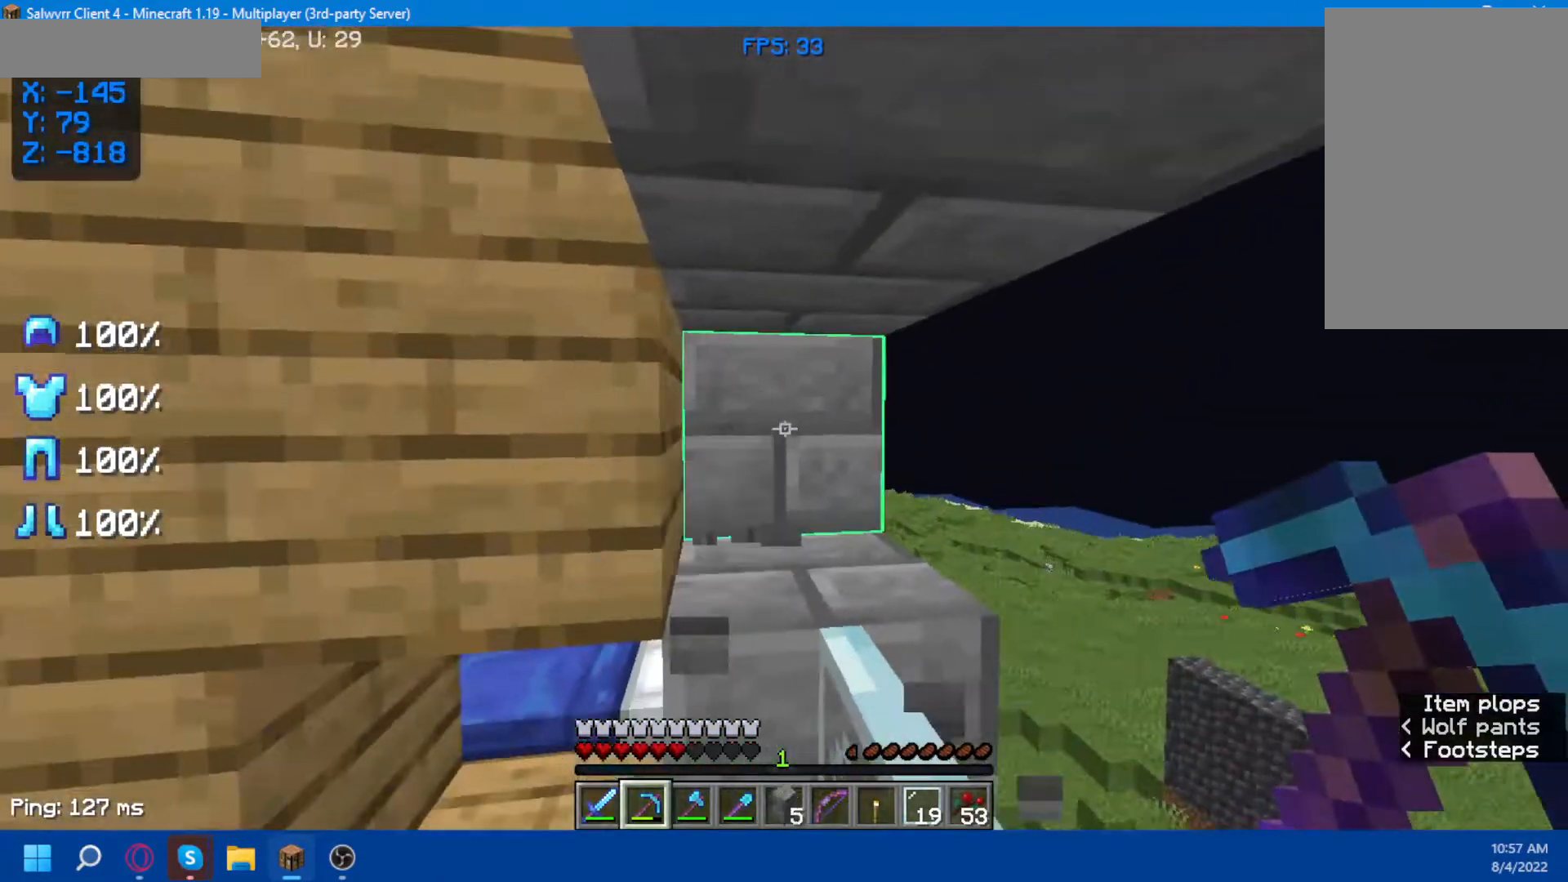
{"keys": [], "mouse": [], "events": [[200, "w", "down"], [367, "w", "up"]]}
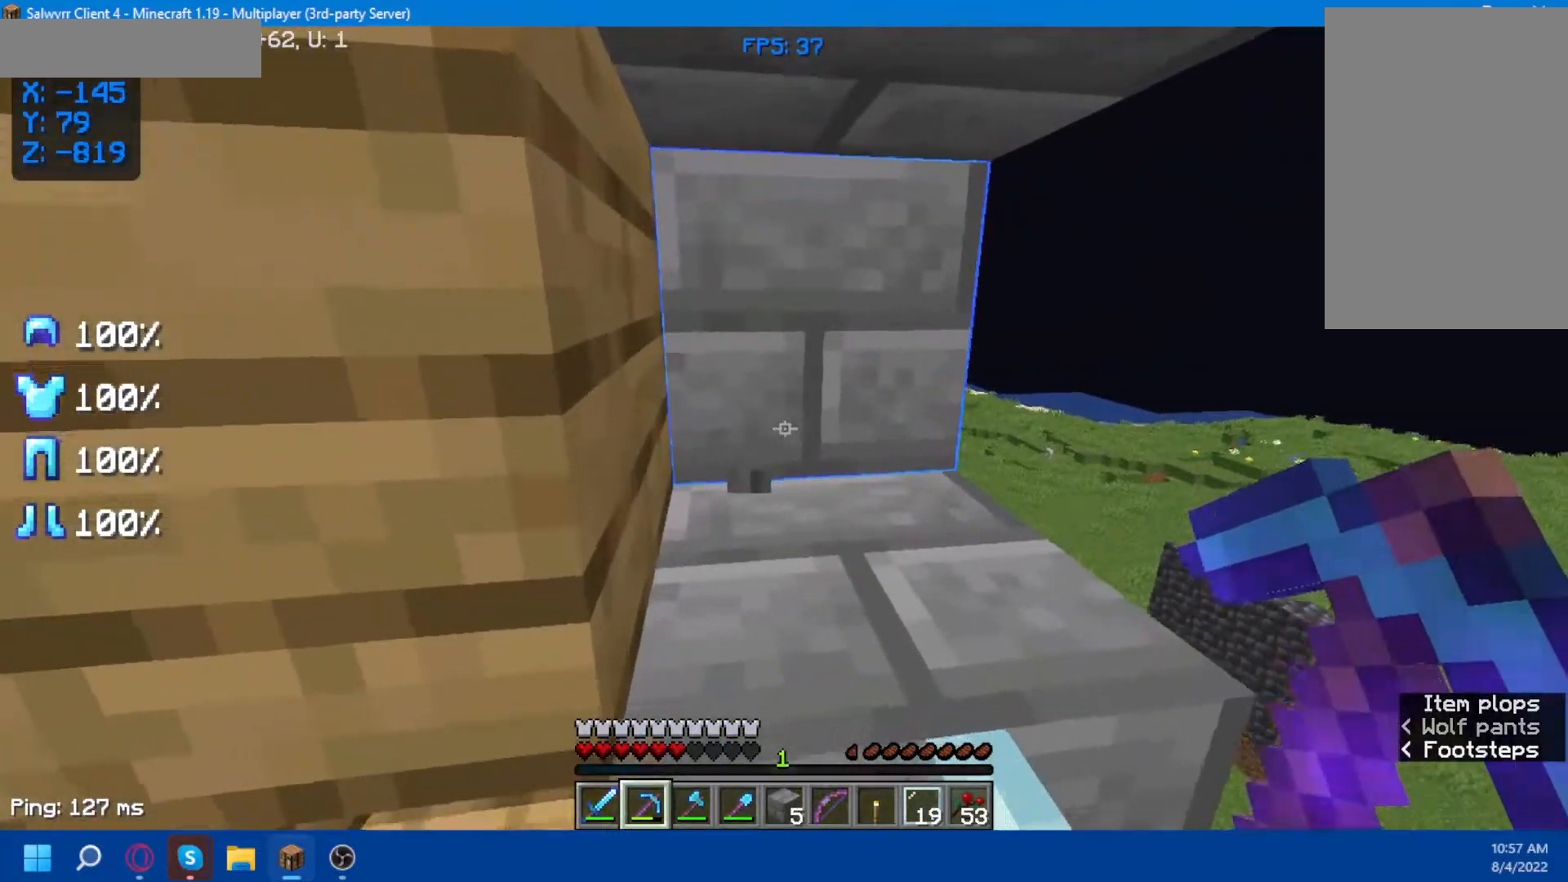
{"keys": [], "mouse": [], "events": []}
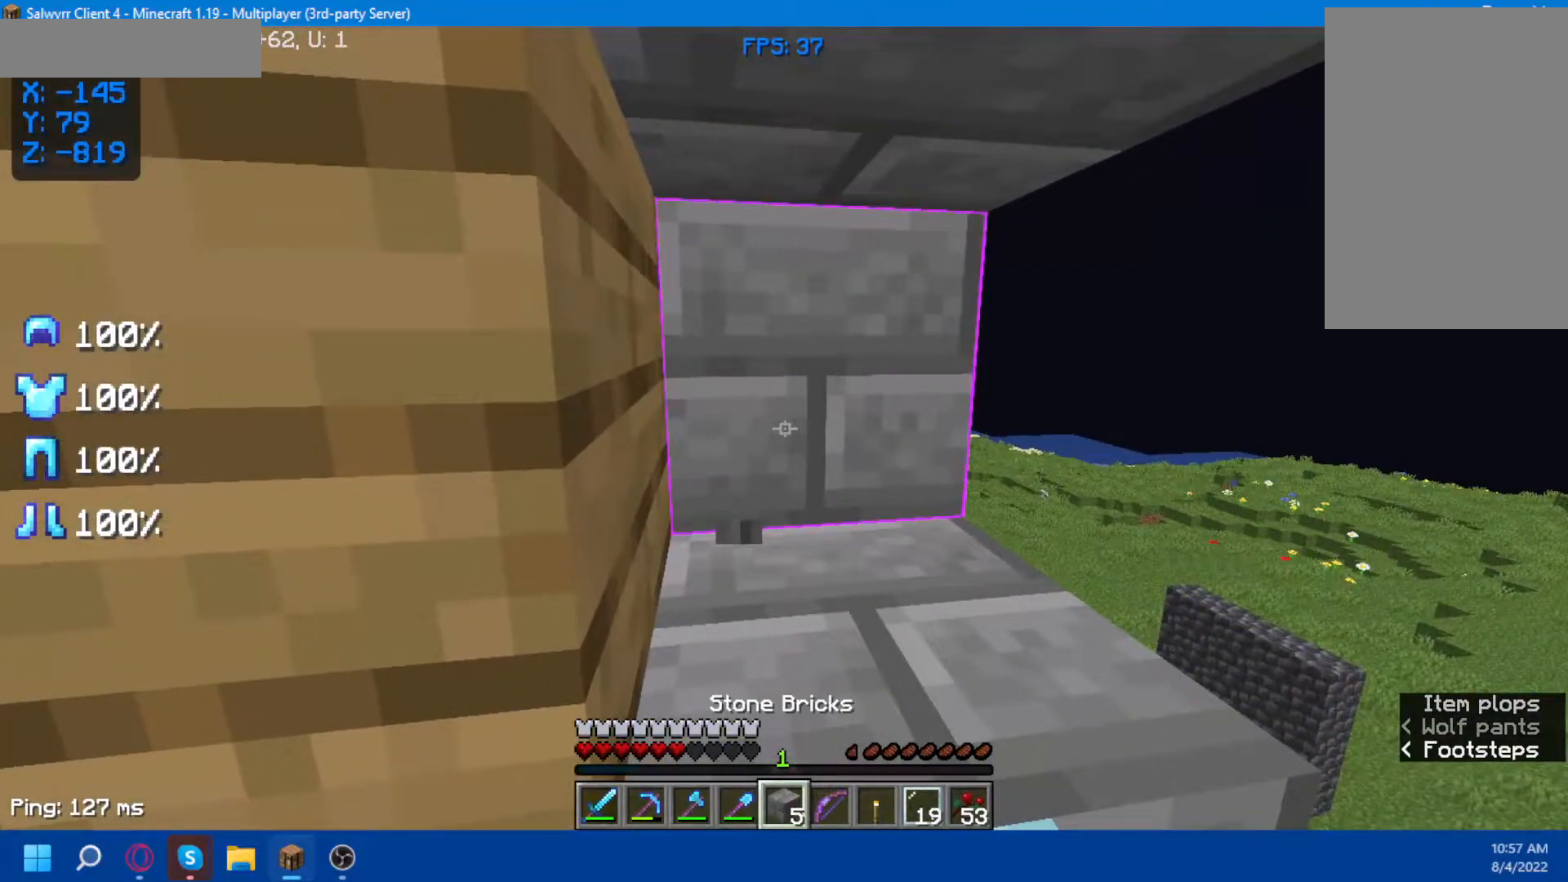
{"keys": ["s"], "mouse": [], "events": [[67, "mouse_right", "down"], [150, "mouse_right", "up"], [300, "s", "down"]]}
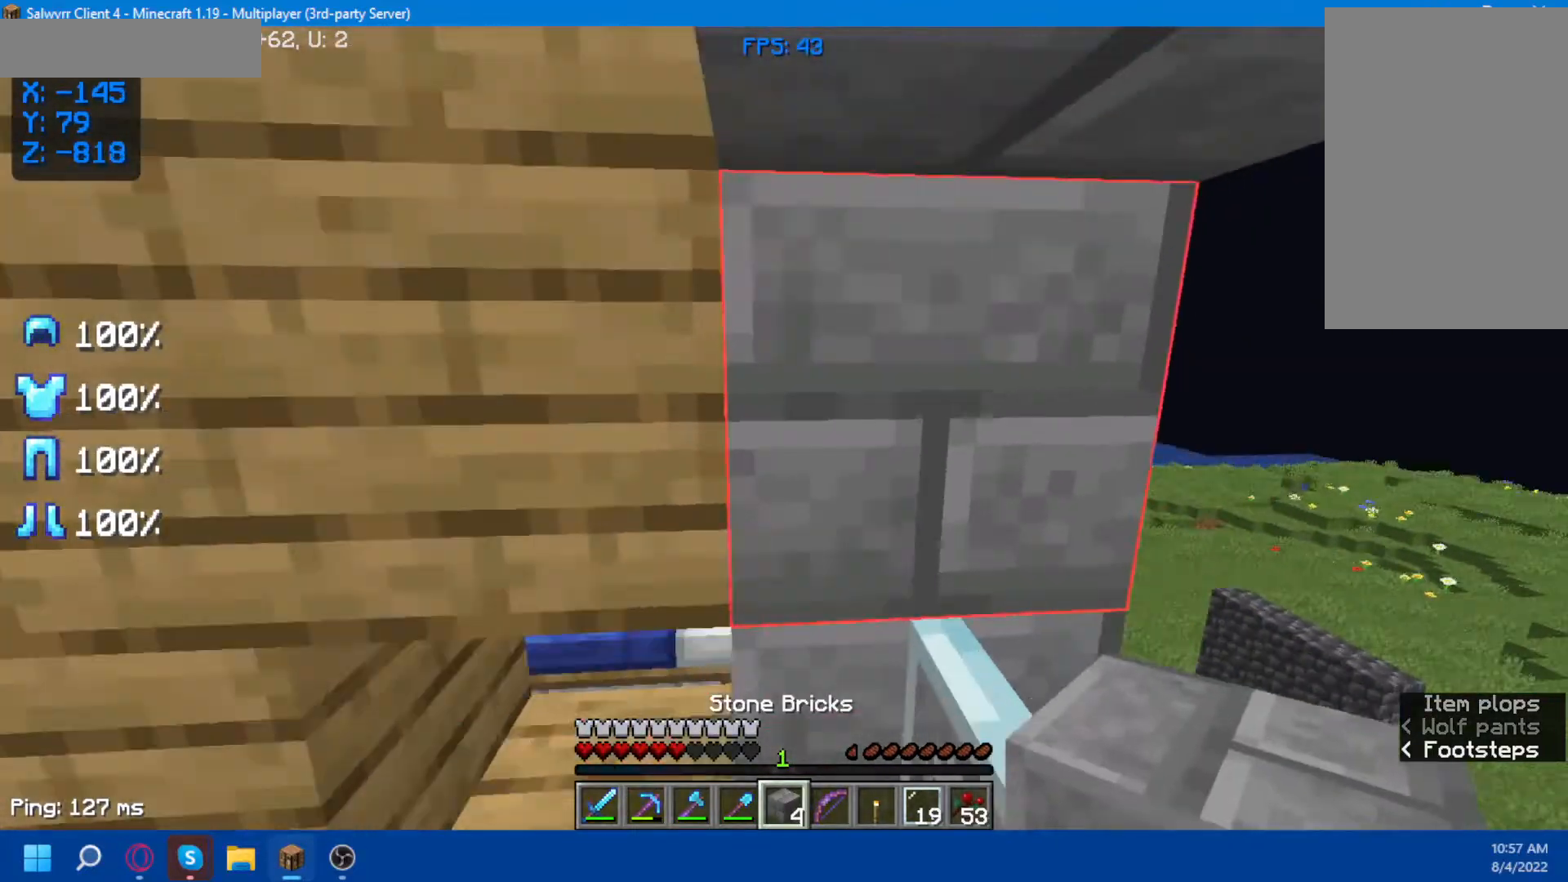
{"keys": [], "mouse": [], "events": [[33, "s", "up"]]}
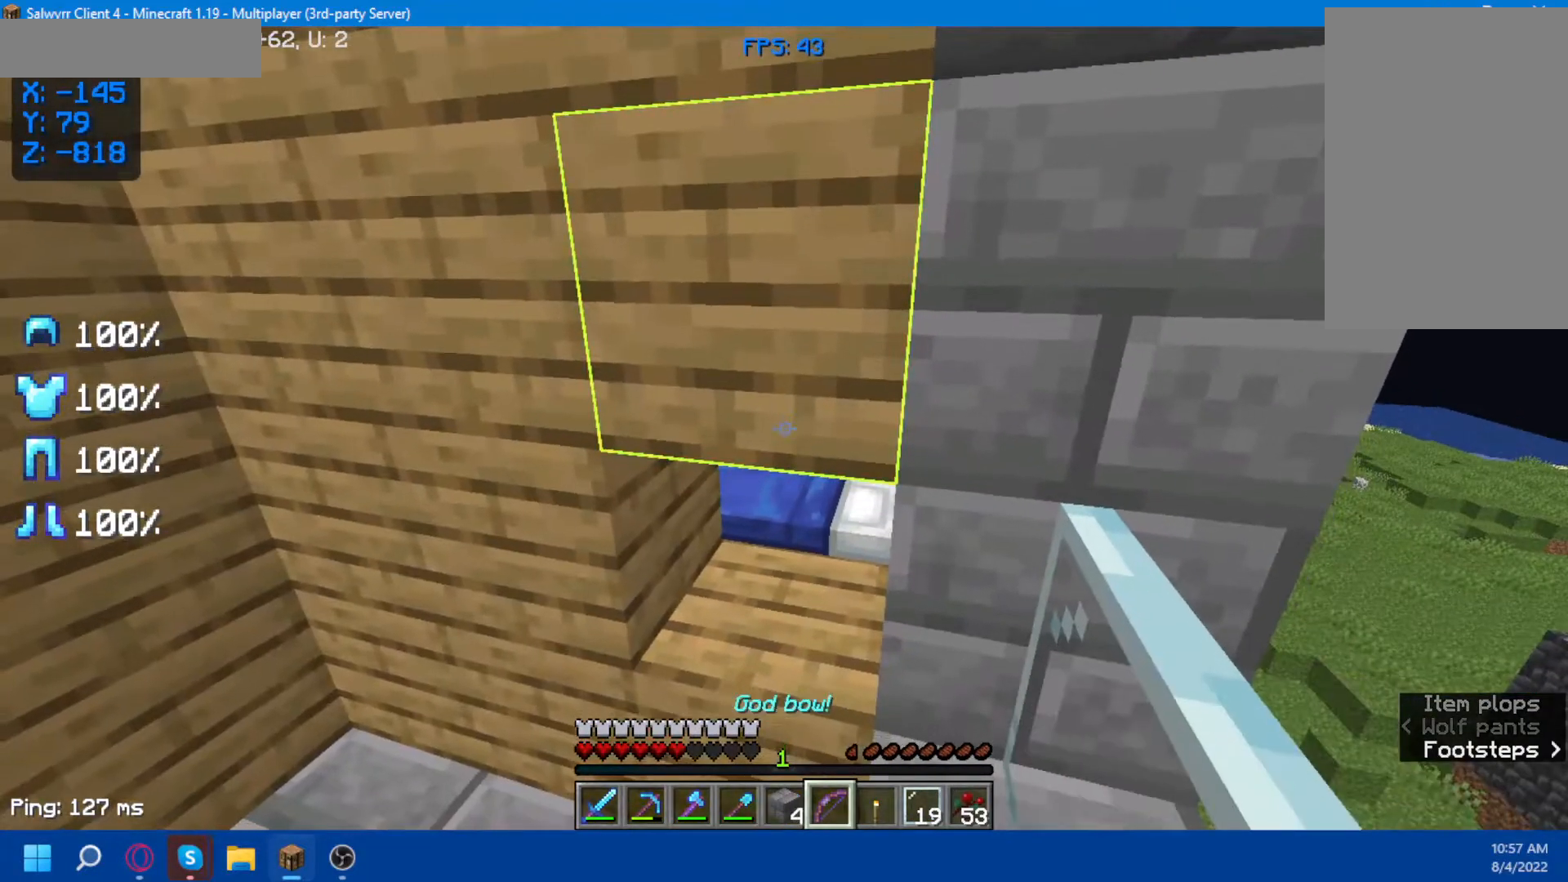
{"keys": [], "mouse": [], "events": []}
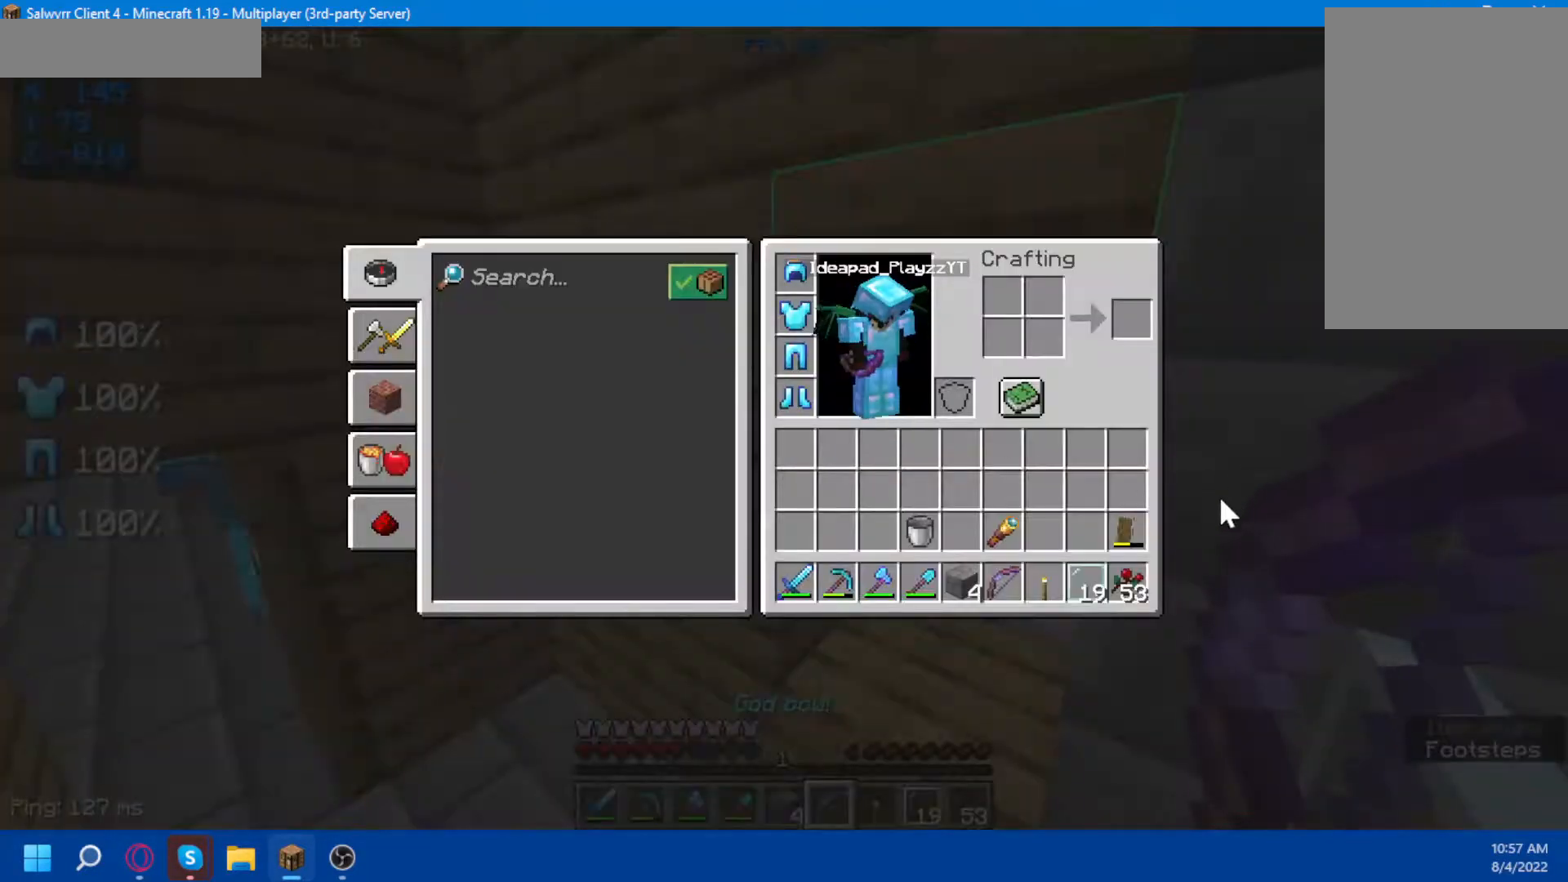
{"keys": [], "mouse": [], "events": []}
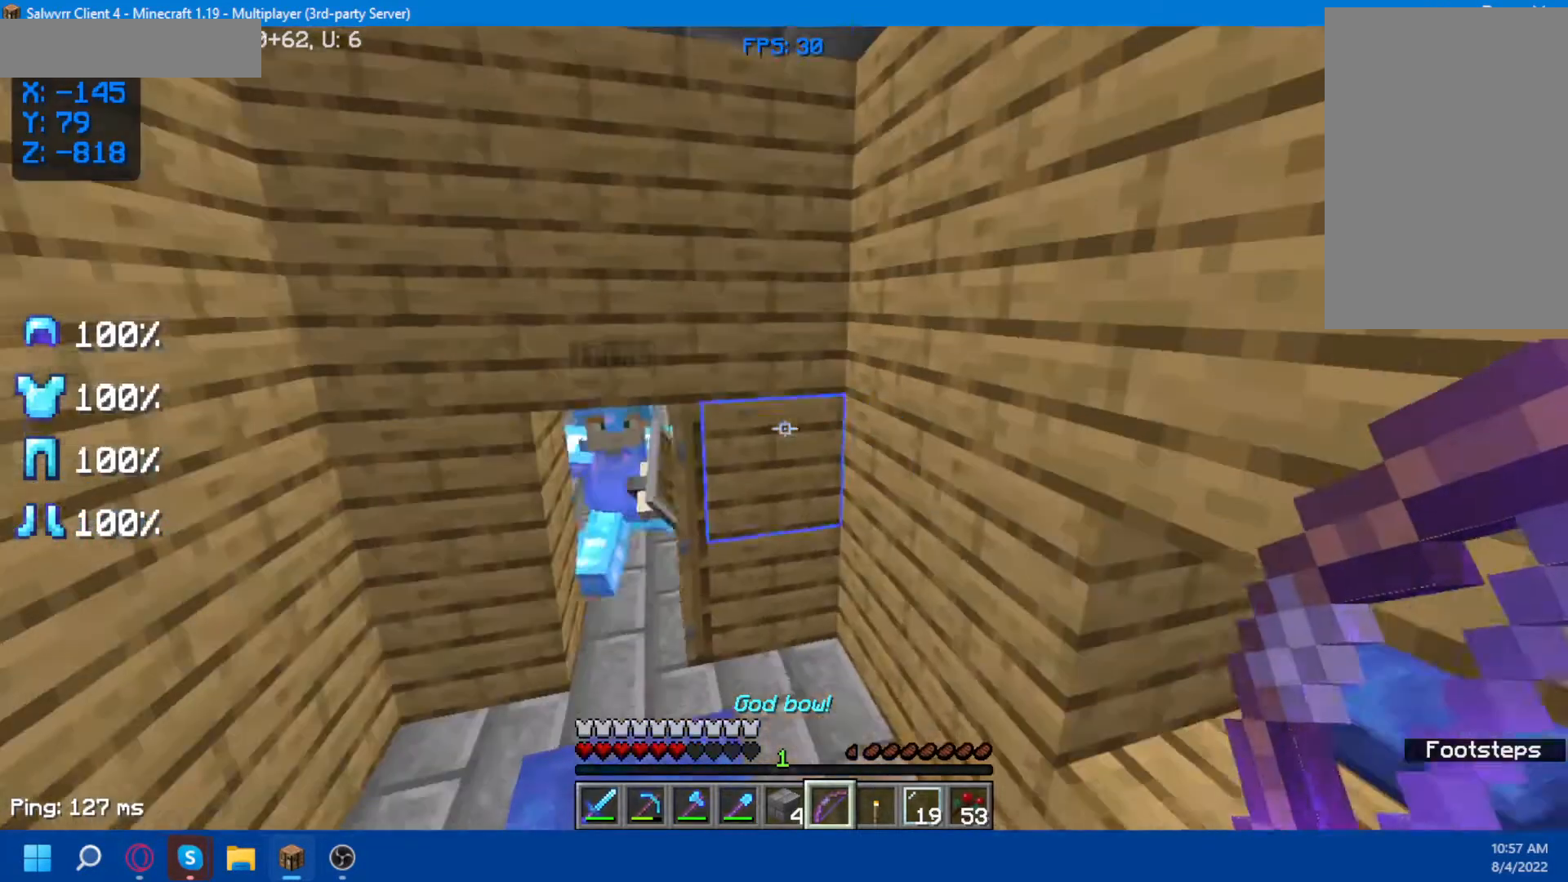
{"keys": ["w"], "mouse": [], "events": [[250, "w", "down"]]}
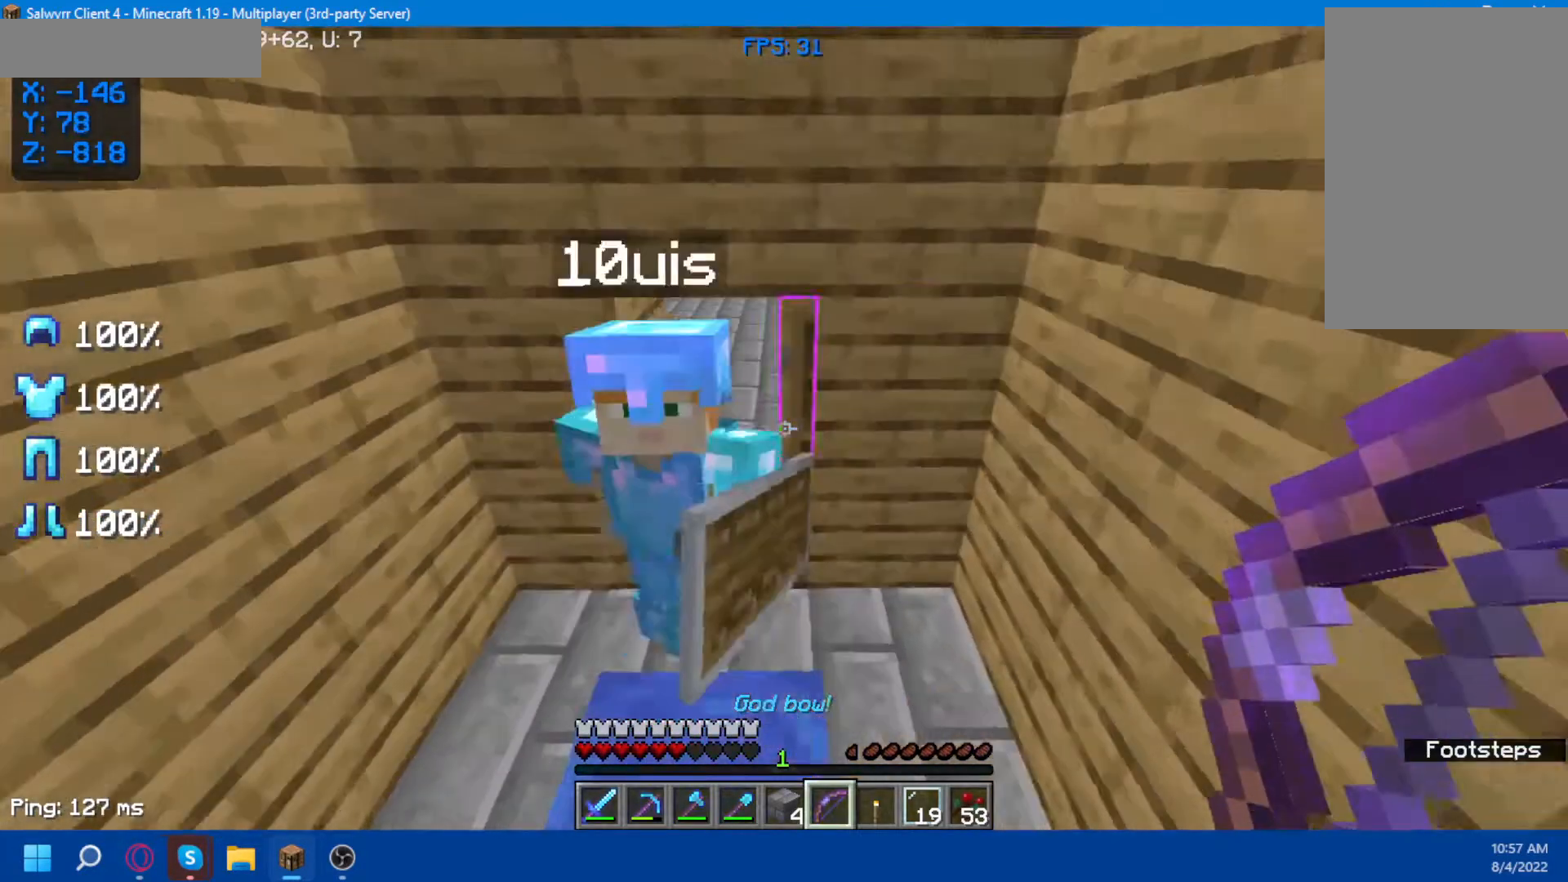
{"keys": [], "mouse": [], "events": [[67, "w", "up"]]}